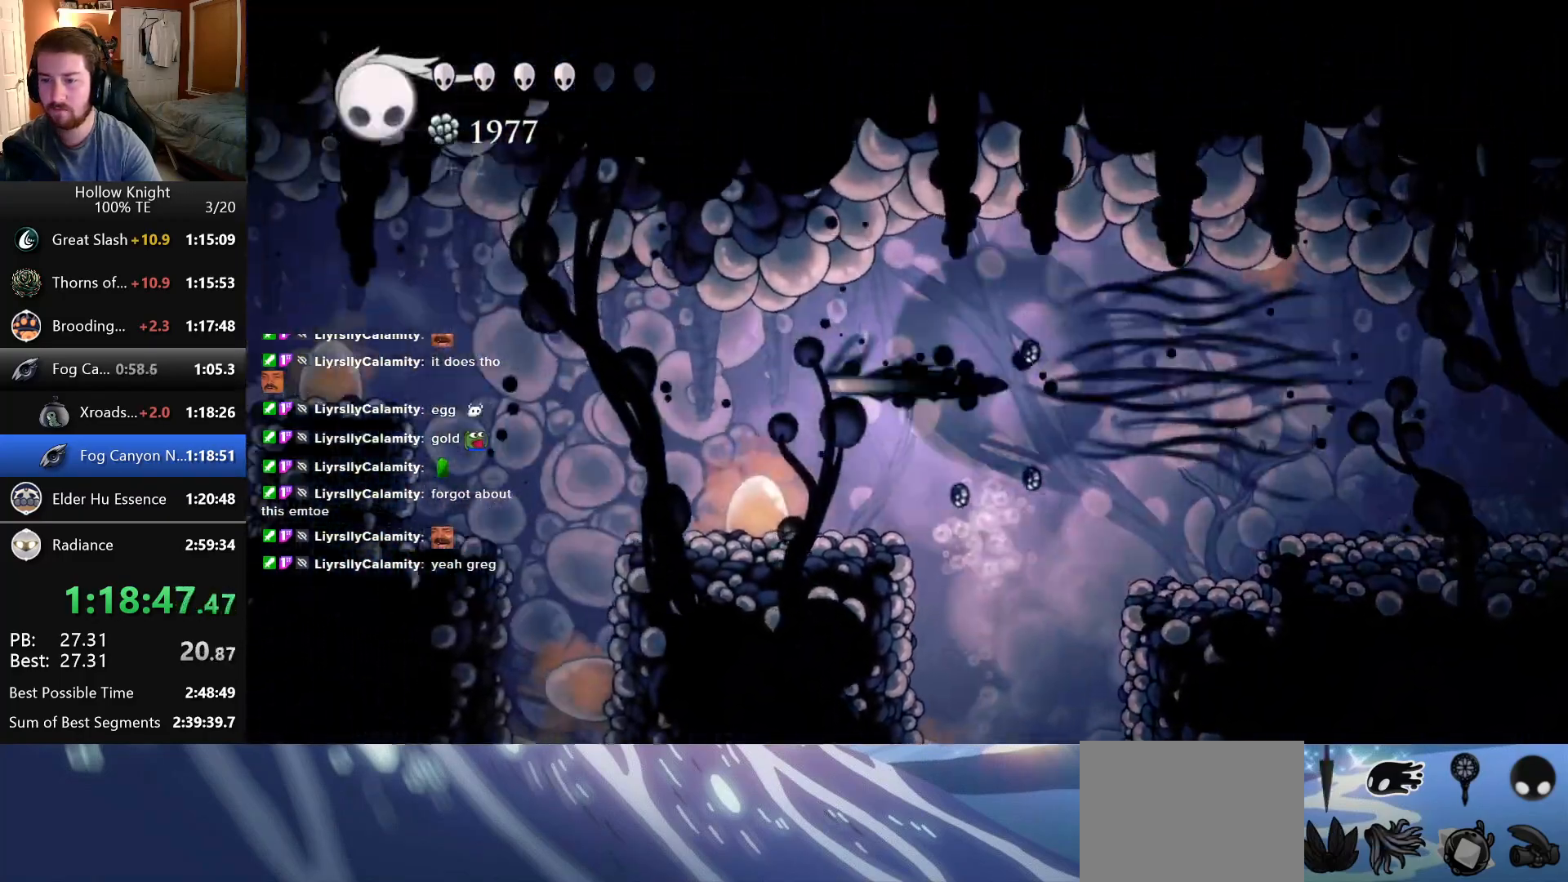
Gameplay with keyboard; each line is a JSON object with the keys held at the frame after it. "events" lists presses ("down") and releases ("up") of "down", "escape", "left", "return", "right" and "up" between this image and that frame as [ms after this image, input, new state], when the widget could be followed in between. No other keys are recorded. Mouse input is not recorded.
{"keys": [], "events": [[433, "left", "up"]]}
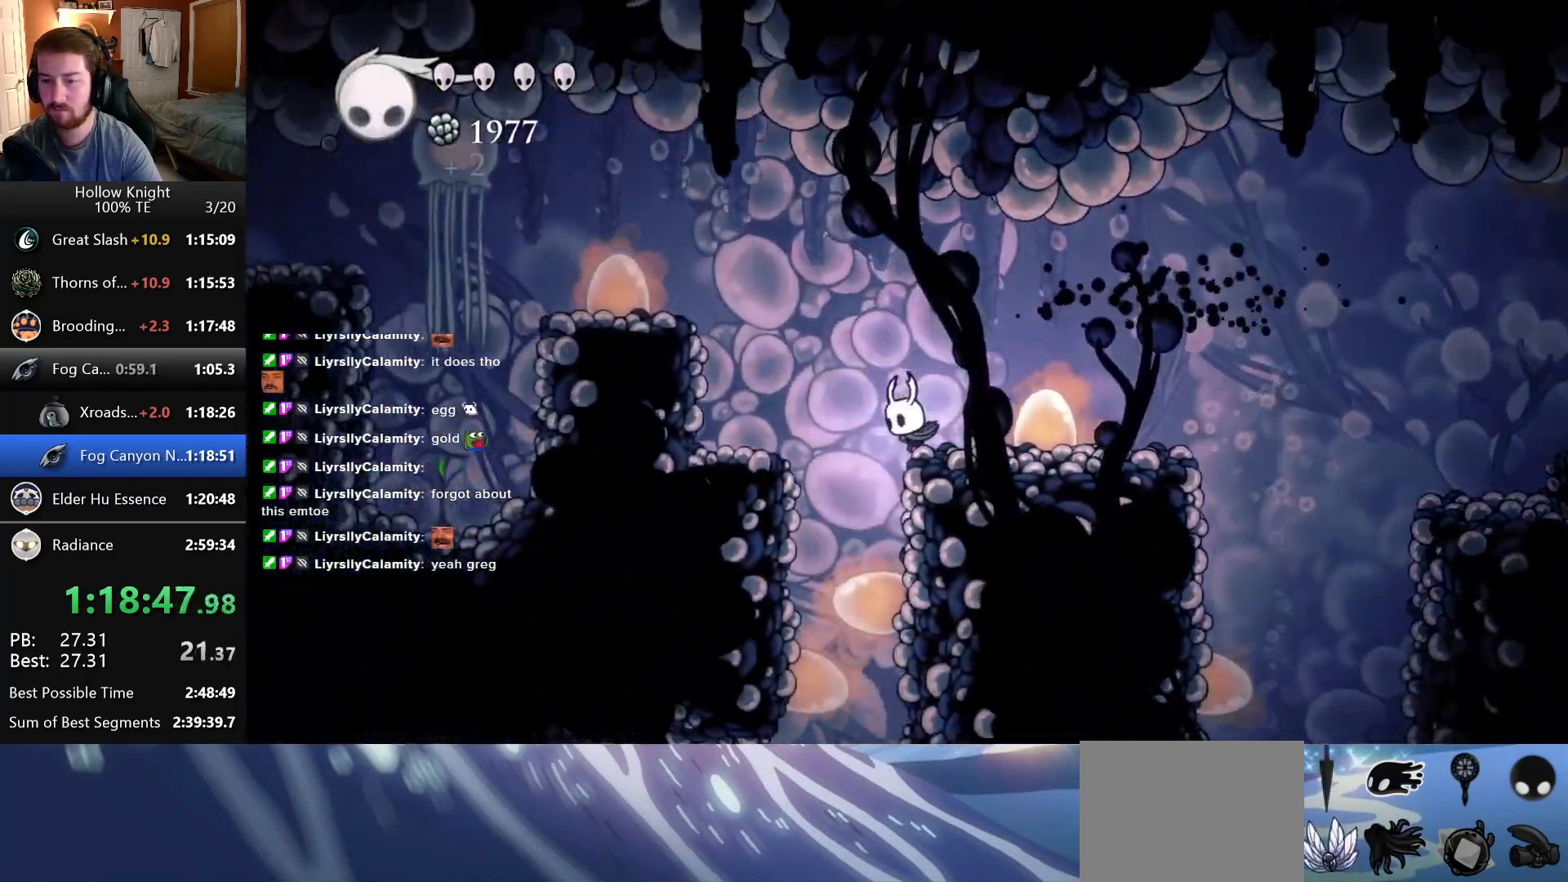
{"keys": ["down"], "events": [[66, "left", "down"], [300, "down", "down"], [333, "left", "up"]]}
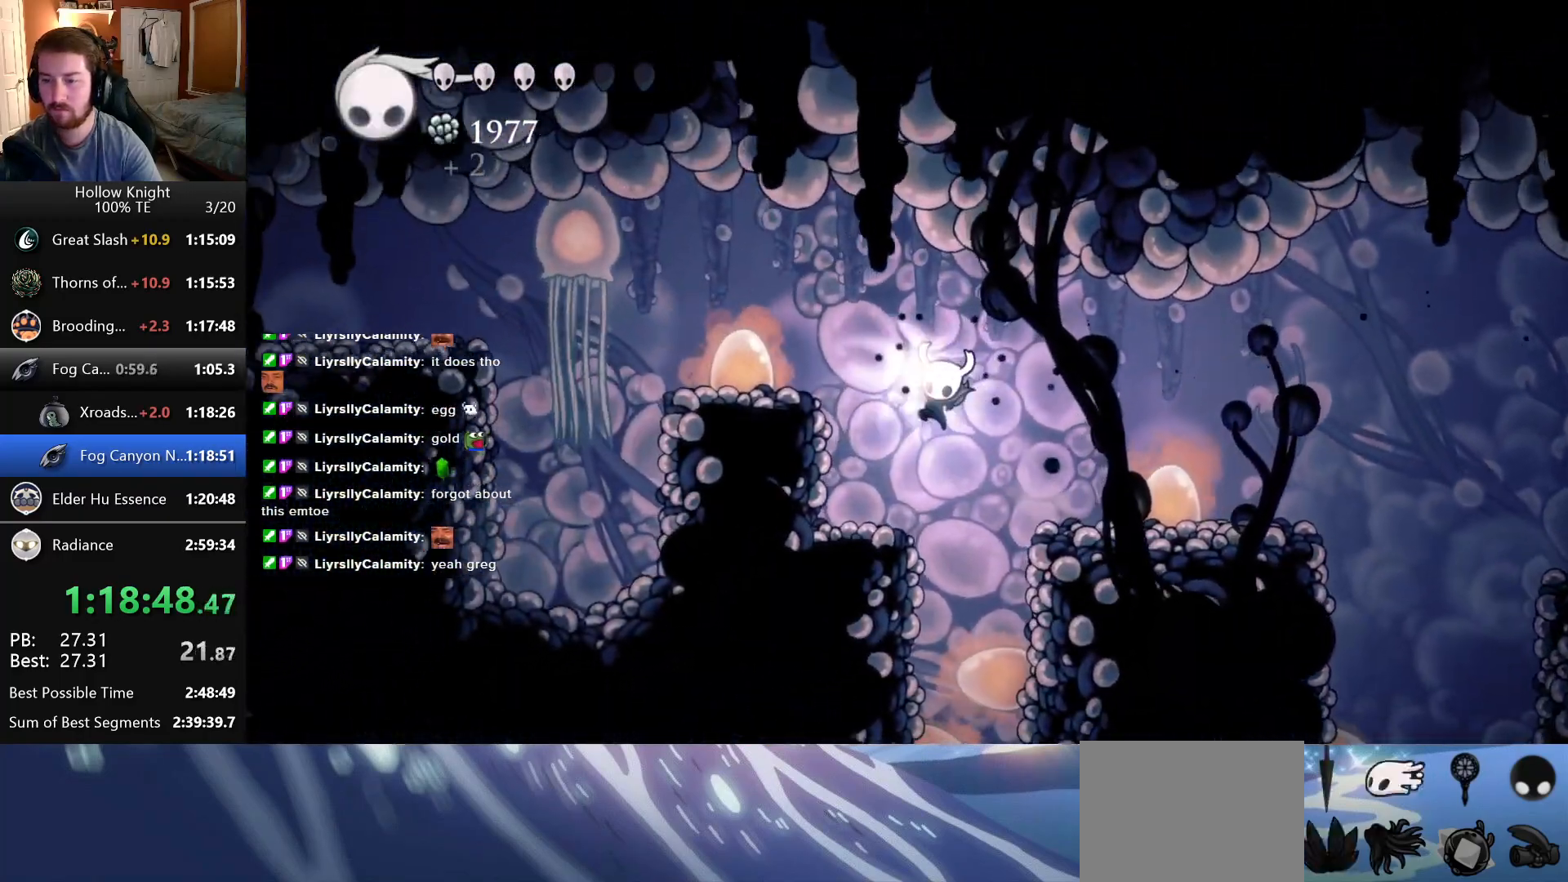
{"keys": [], "events": [[50, "down", "up"]]}
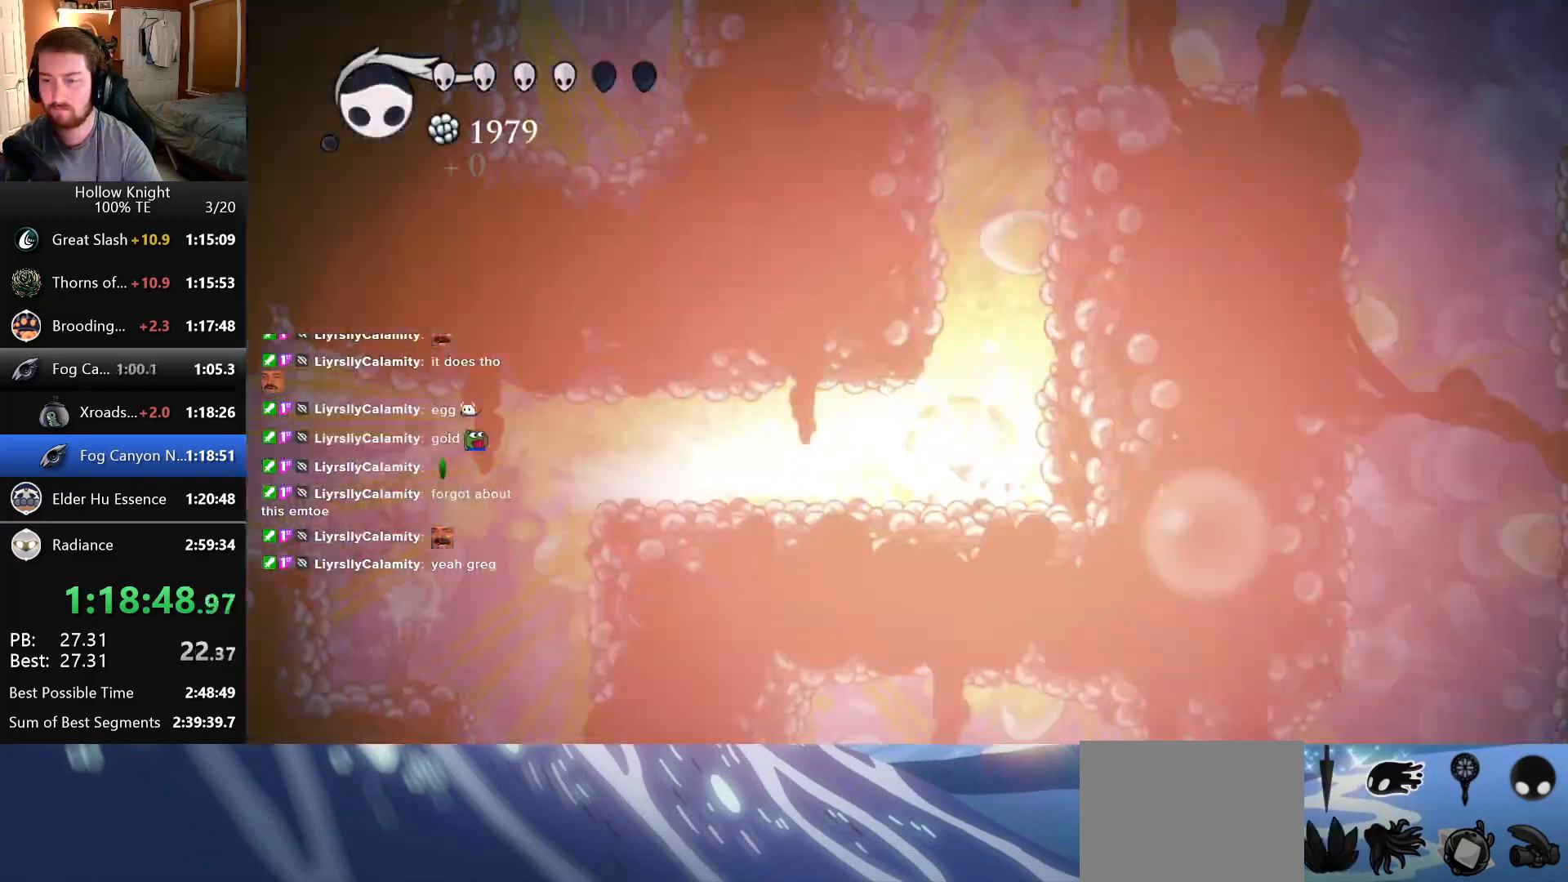
{"keys": [], "events": []}
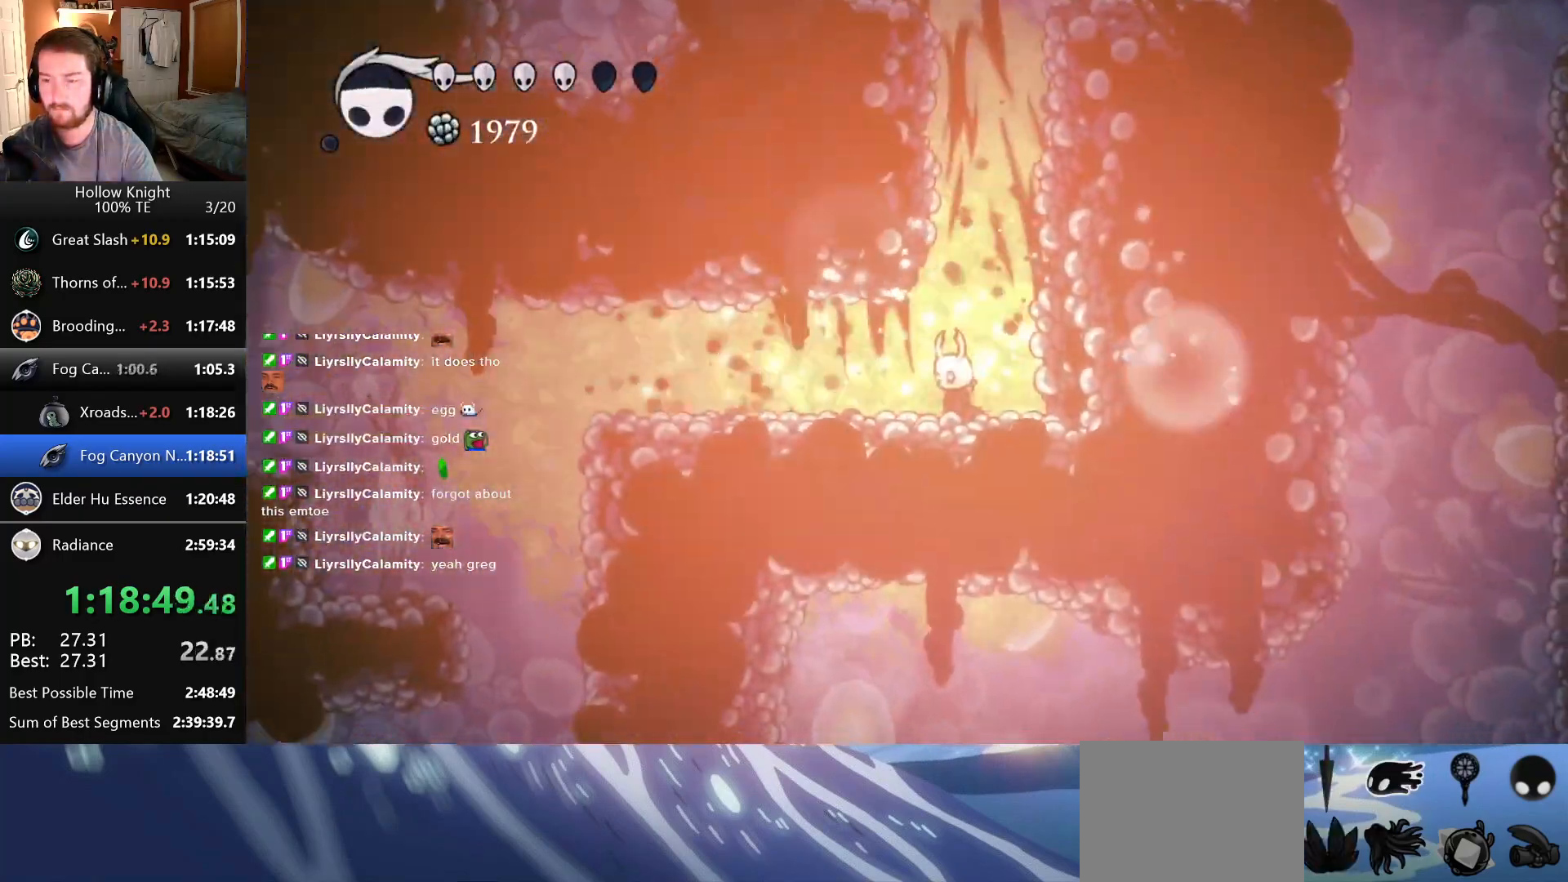
{"keys": ["left"], "events": [[183, "left", "down"]]}
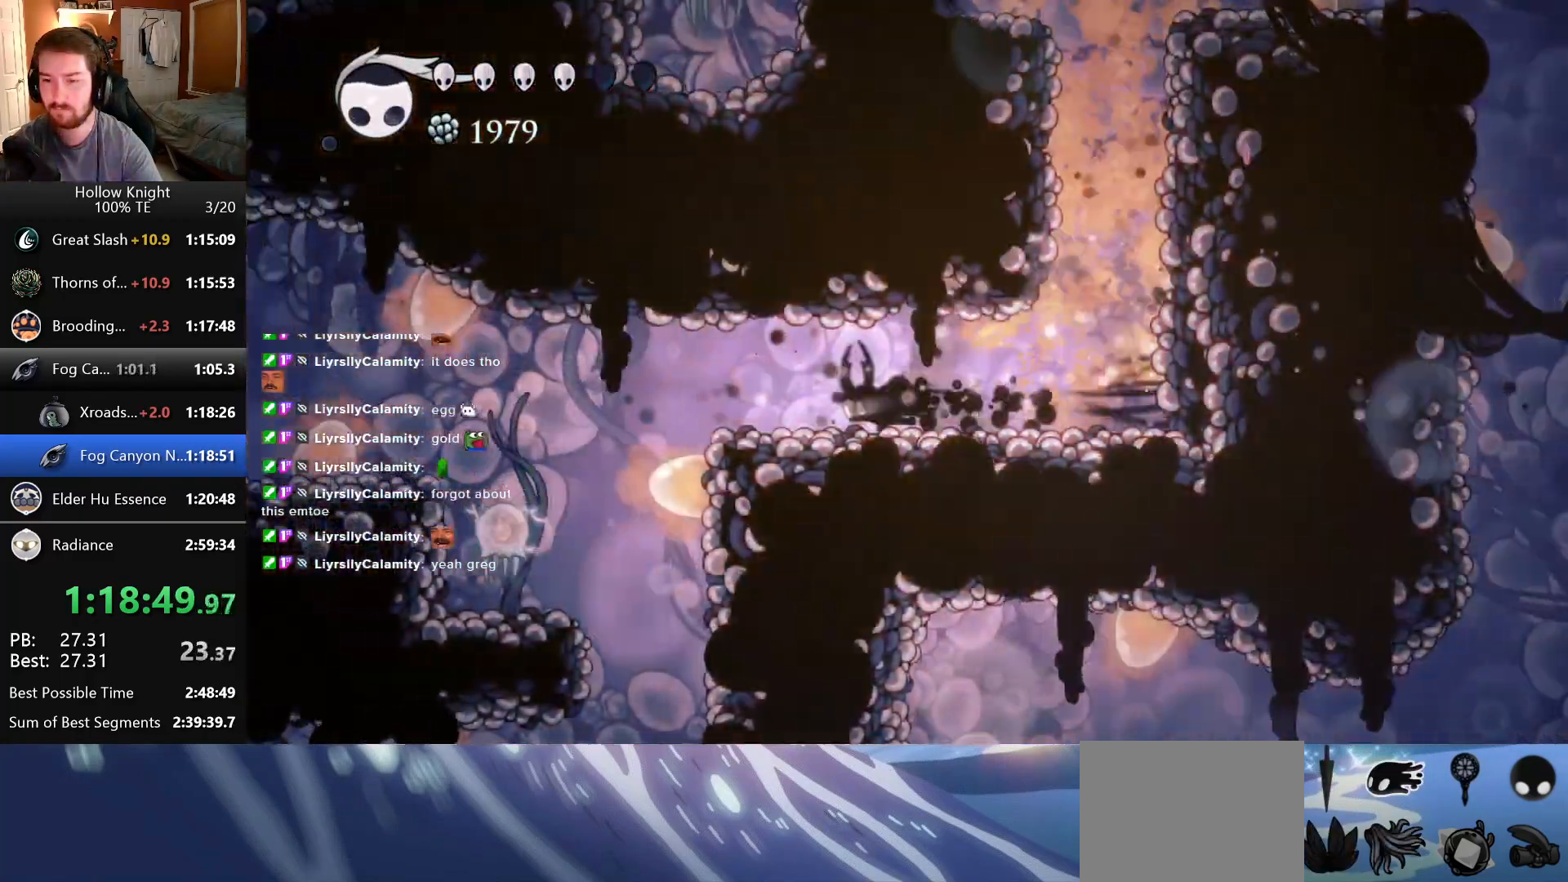
{"keys": ["left"], "events": [[100, "left", "up"], [183, "left", "down"]]}
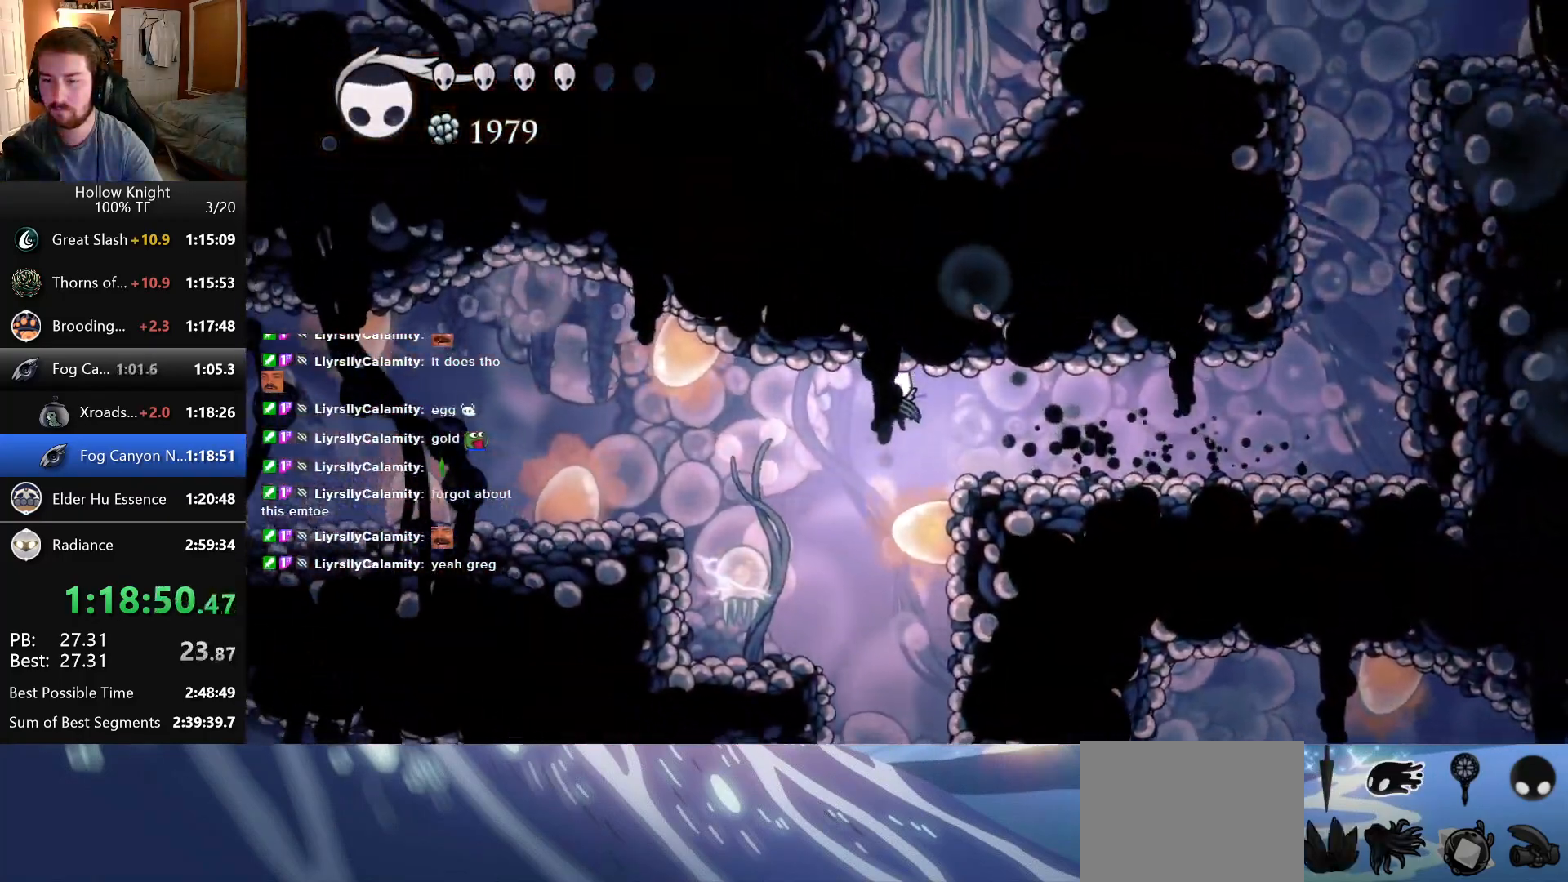
{"keys": [], "events": [[83, "left", "up"]]}
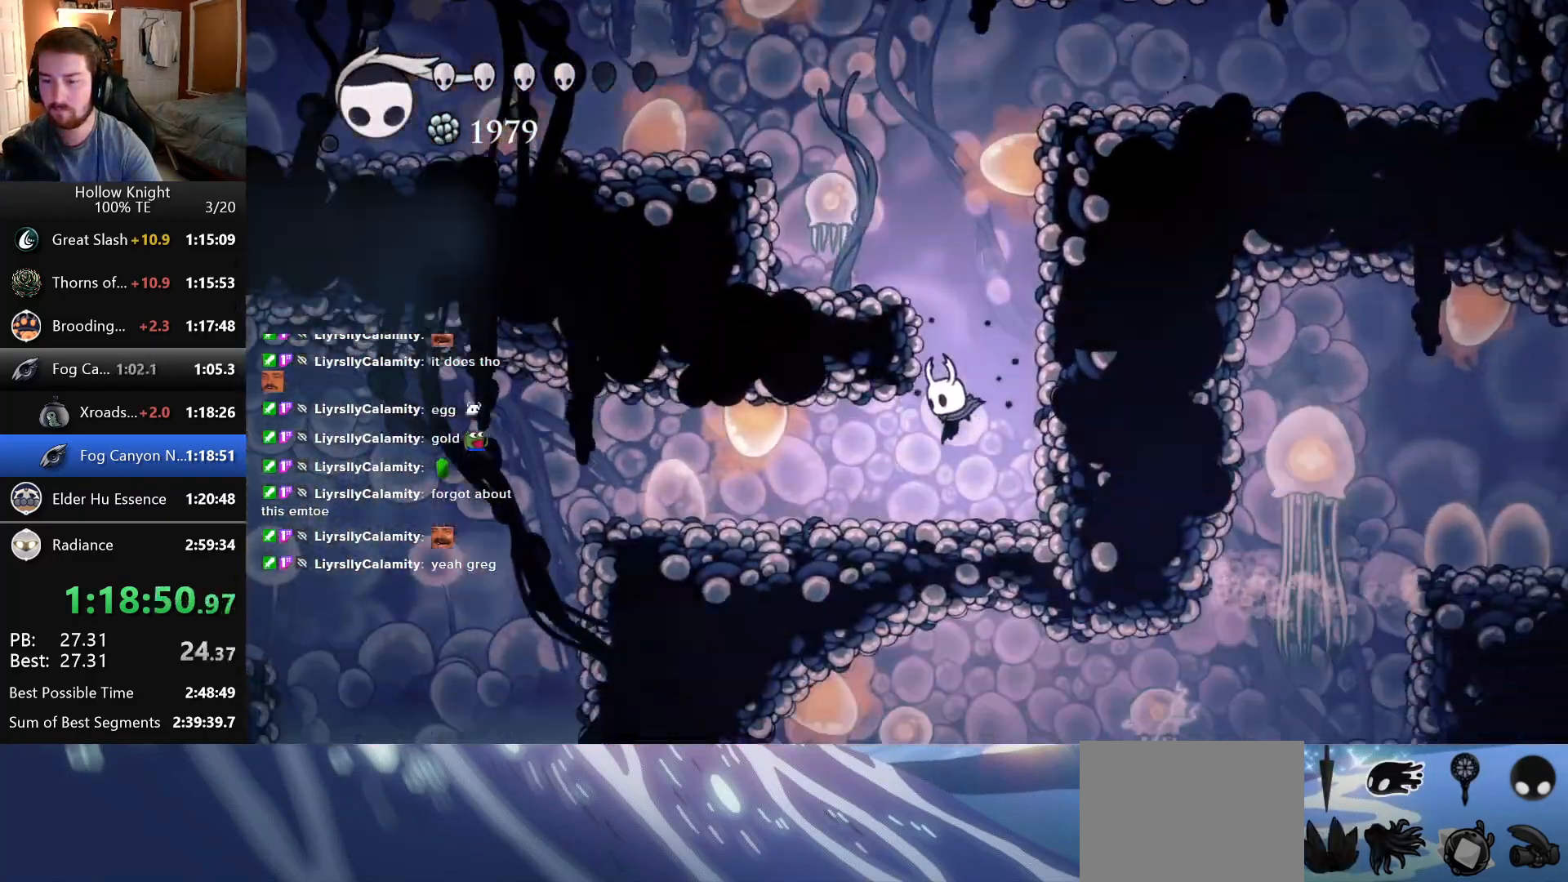
{"keys": ["left"], "events": [[16, "left", "down"]]}
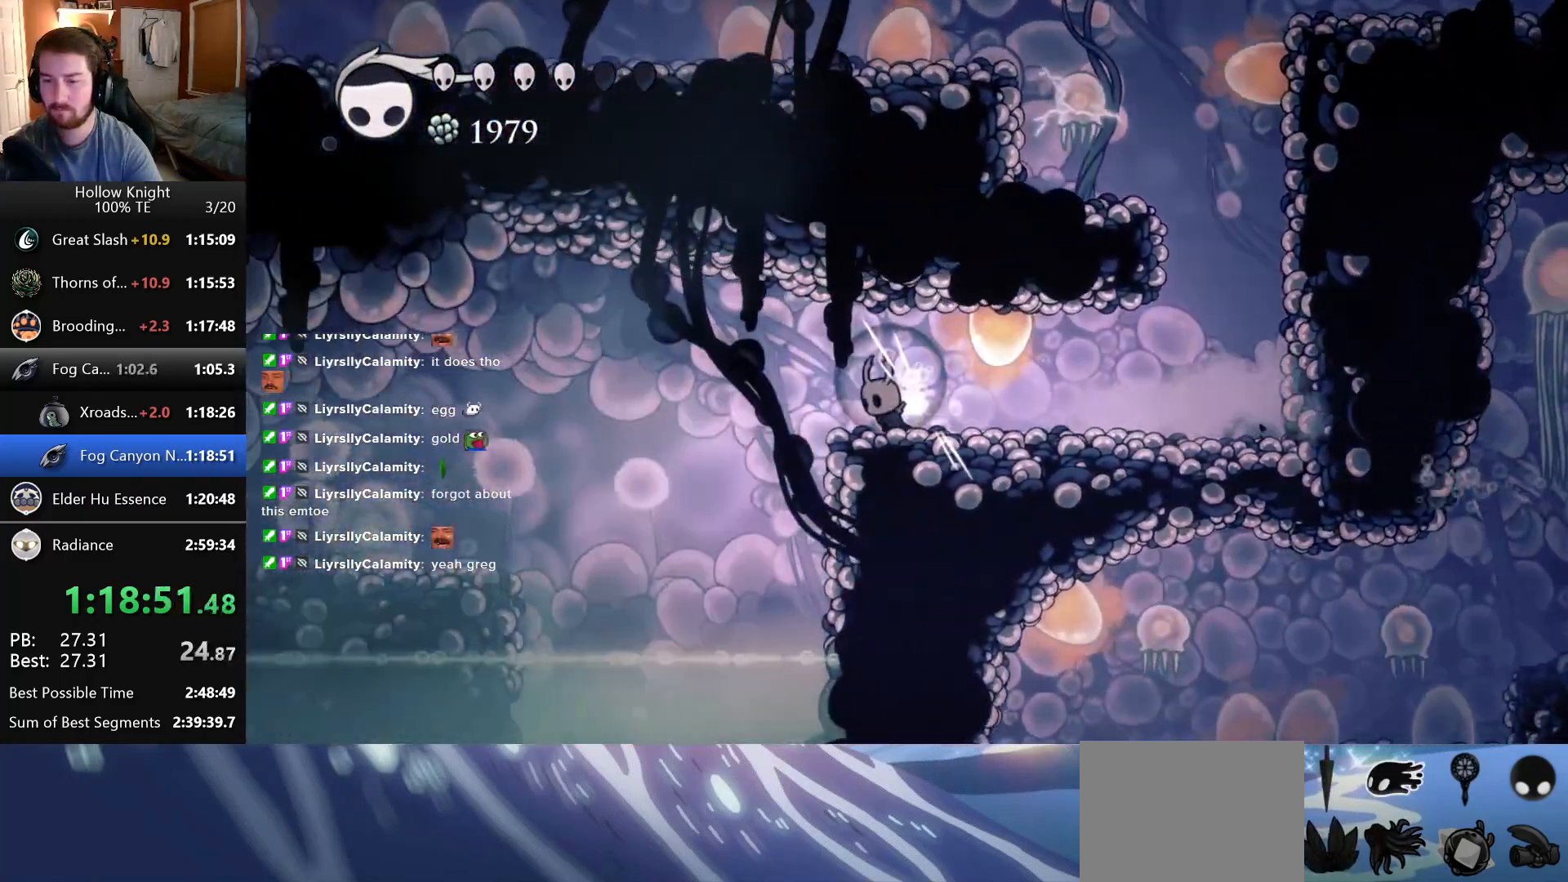
{"keys": ["left"], "events": []}
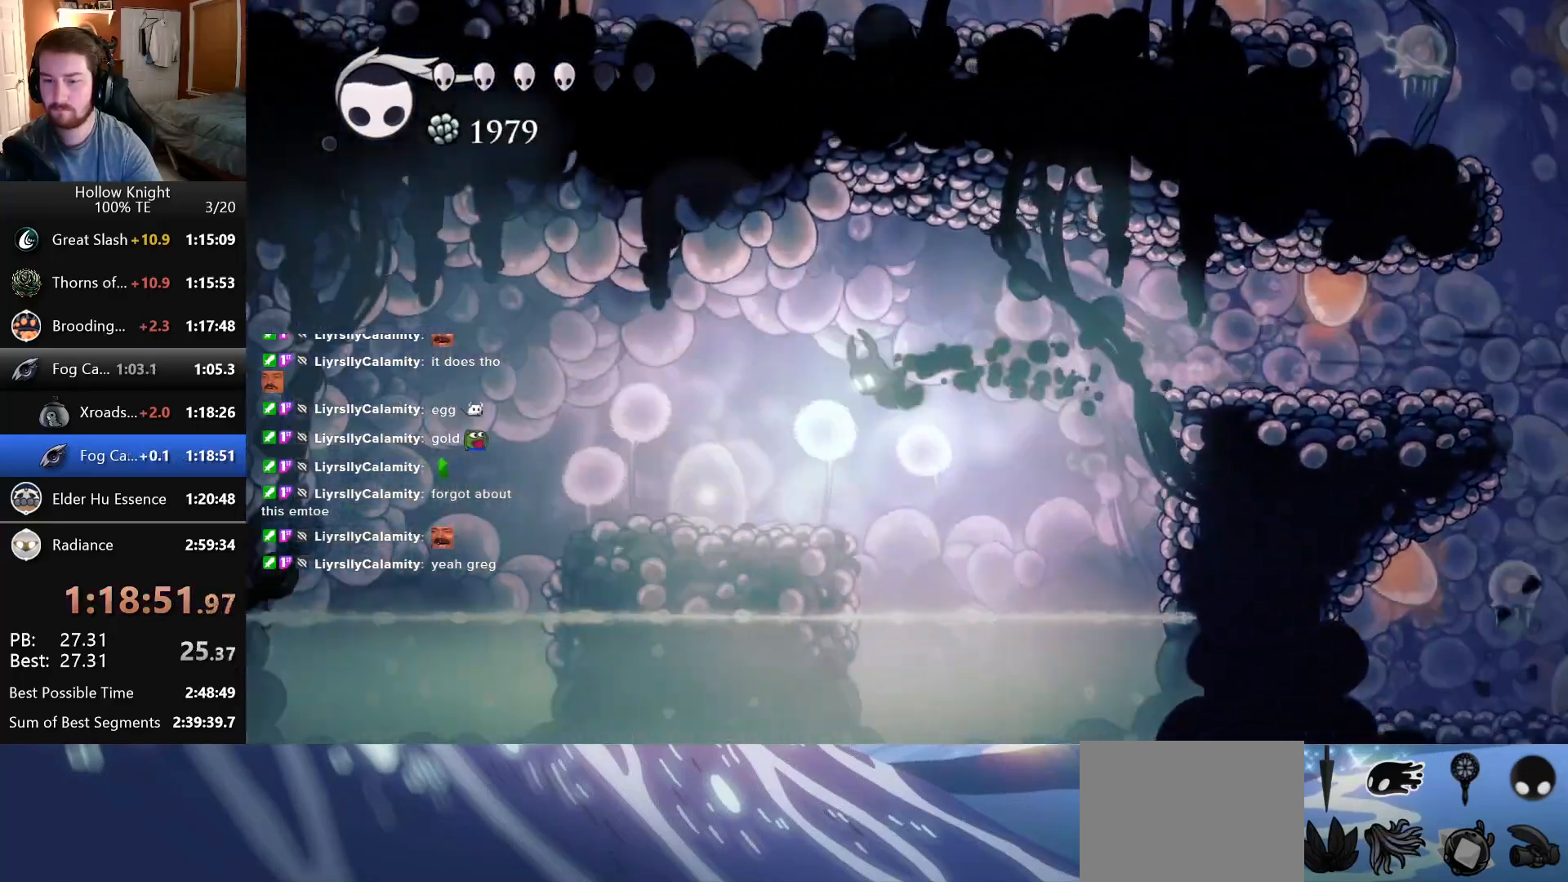
{"keys": ["right"], "events": [[366, "left", "up"], [483, "right", "down"]]}
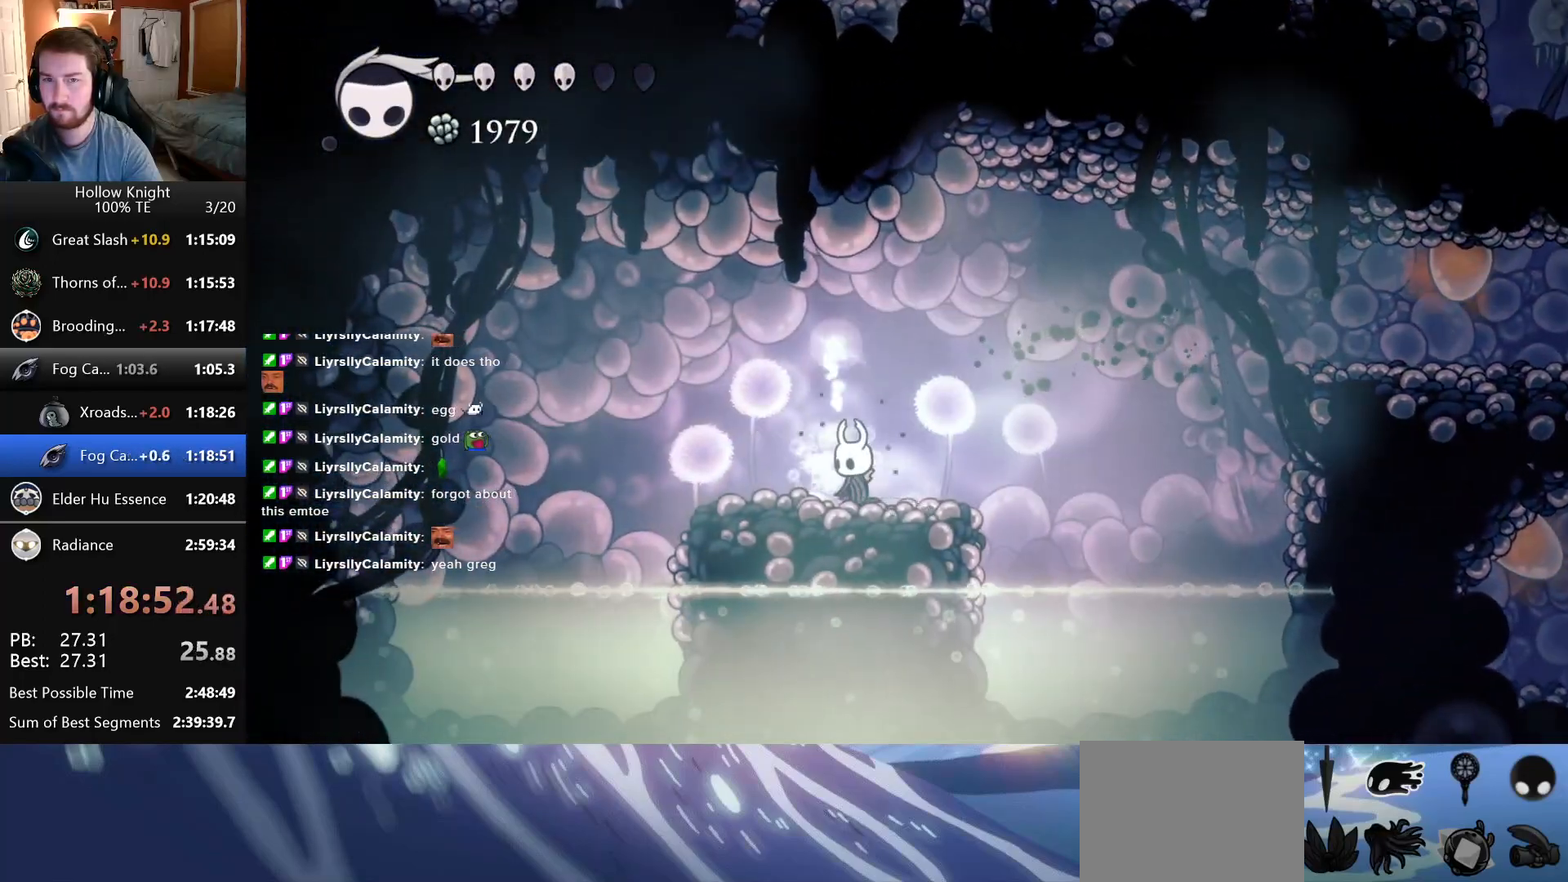
{"keys": [], "events": [[66, "left", "down"], [66, "right", "up"], [150, "left", "up"], [150, "right", "down"], [266, "left", "down"], [266, "right", "up"], [333, "left", "up"]]}
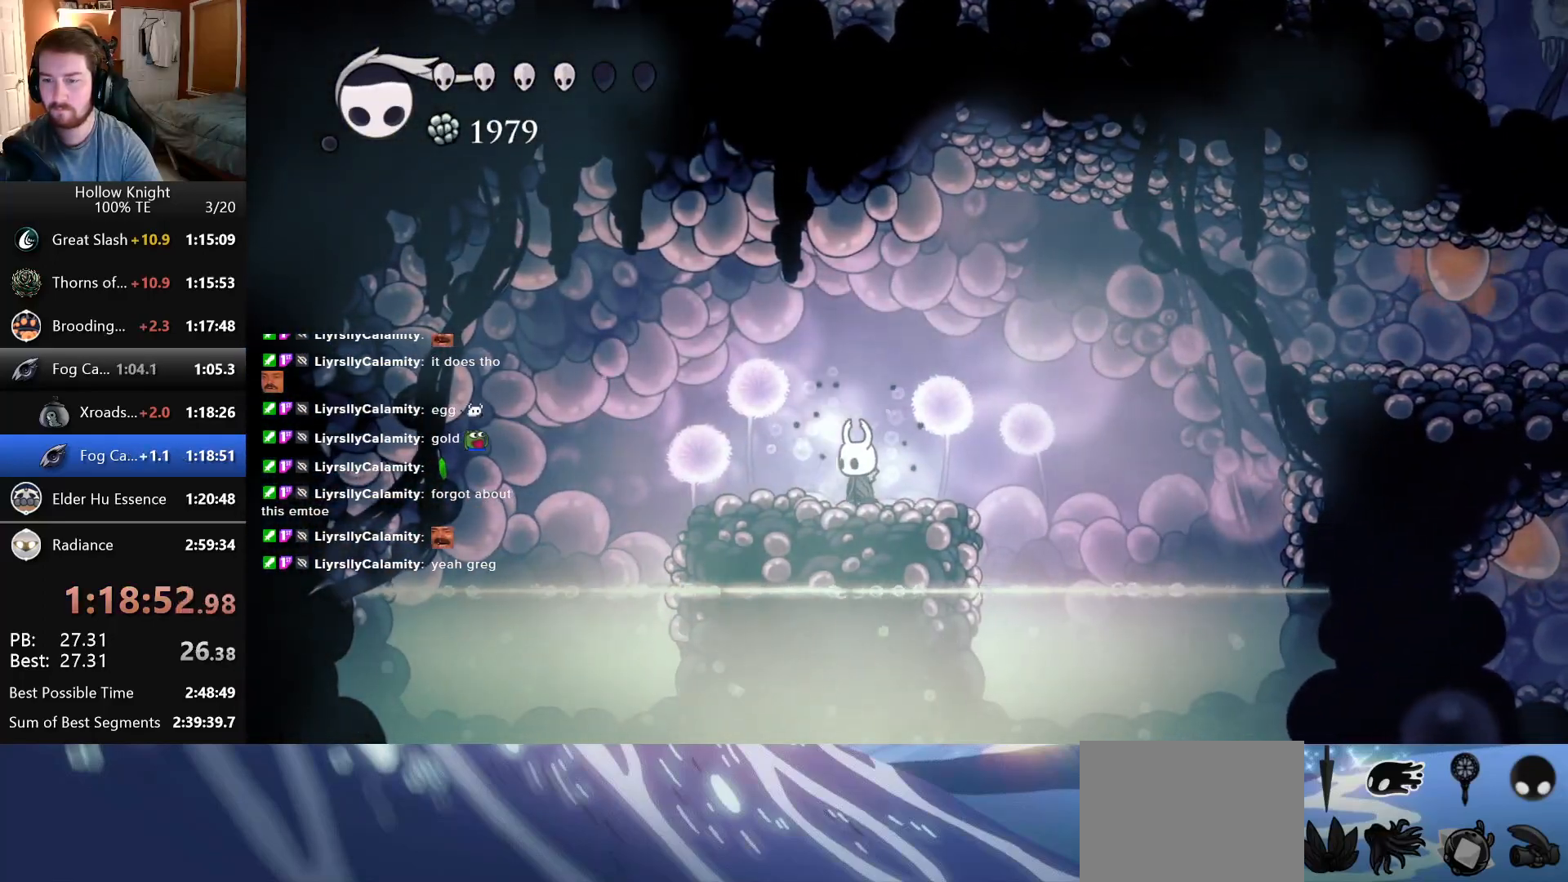
{"keys": ["up"], "events": [[166, "up", "down"], [233, "up", "up"], [333, "up", "down"], [383, "up", "up"], [466, "up", "down"]]}
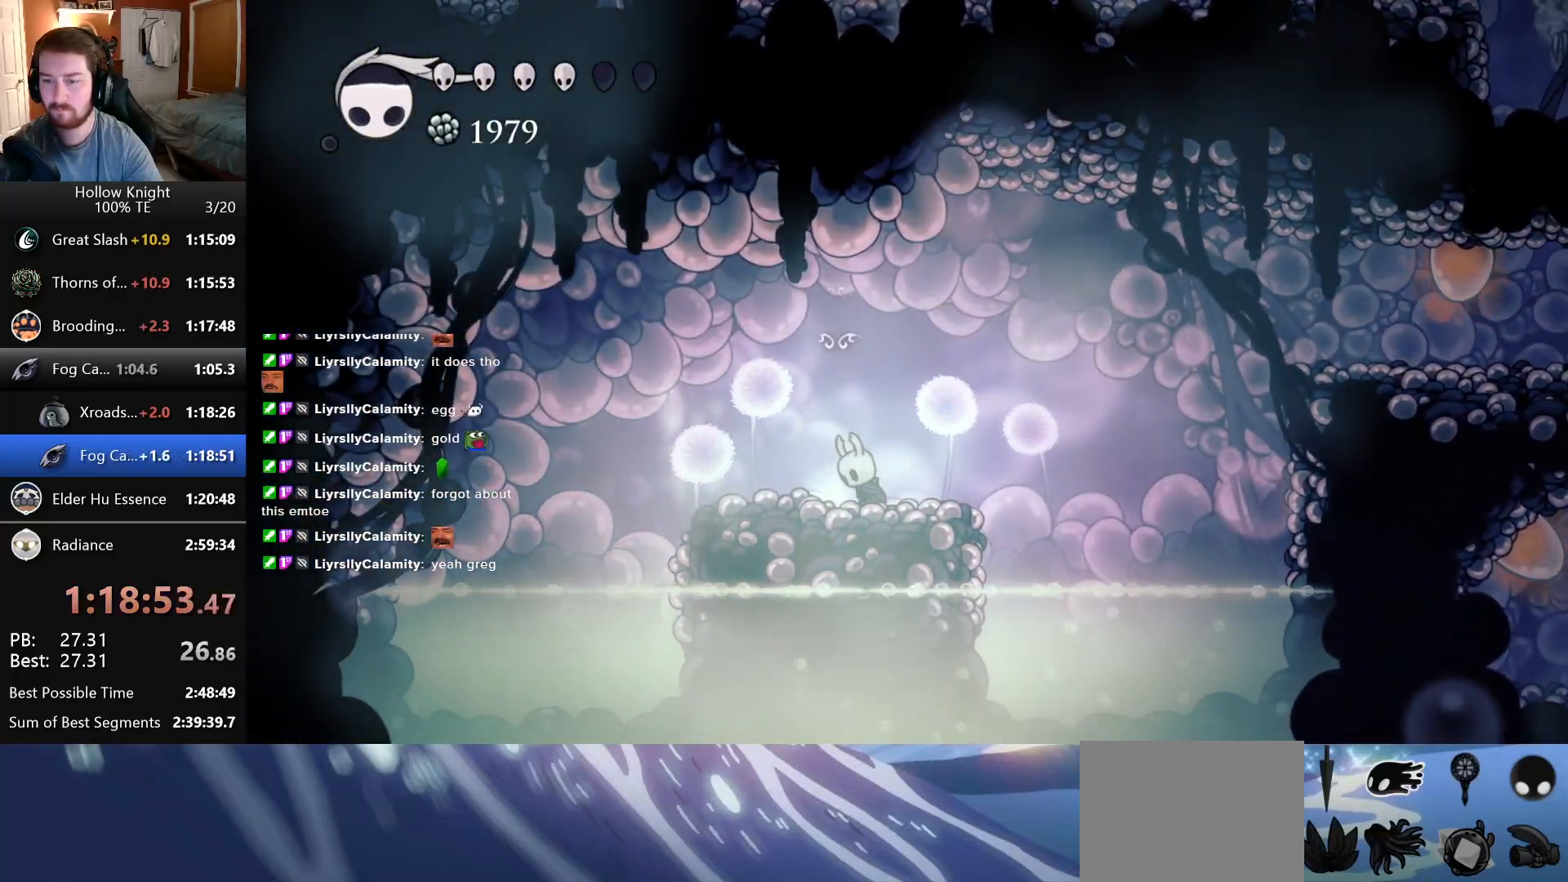
{"keys": [], "events": [[33, "up", "up"], [116, "up", "down"], [216, "up", "up"]]}
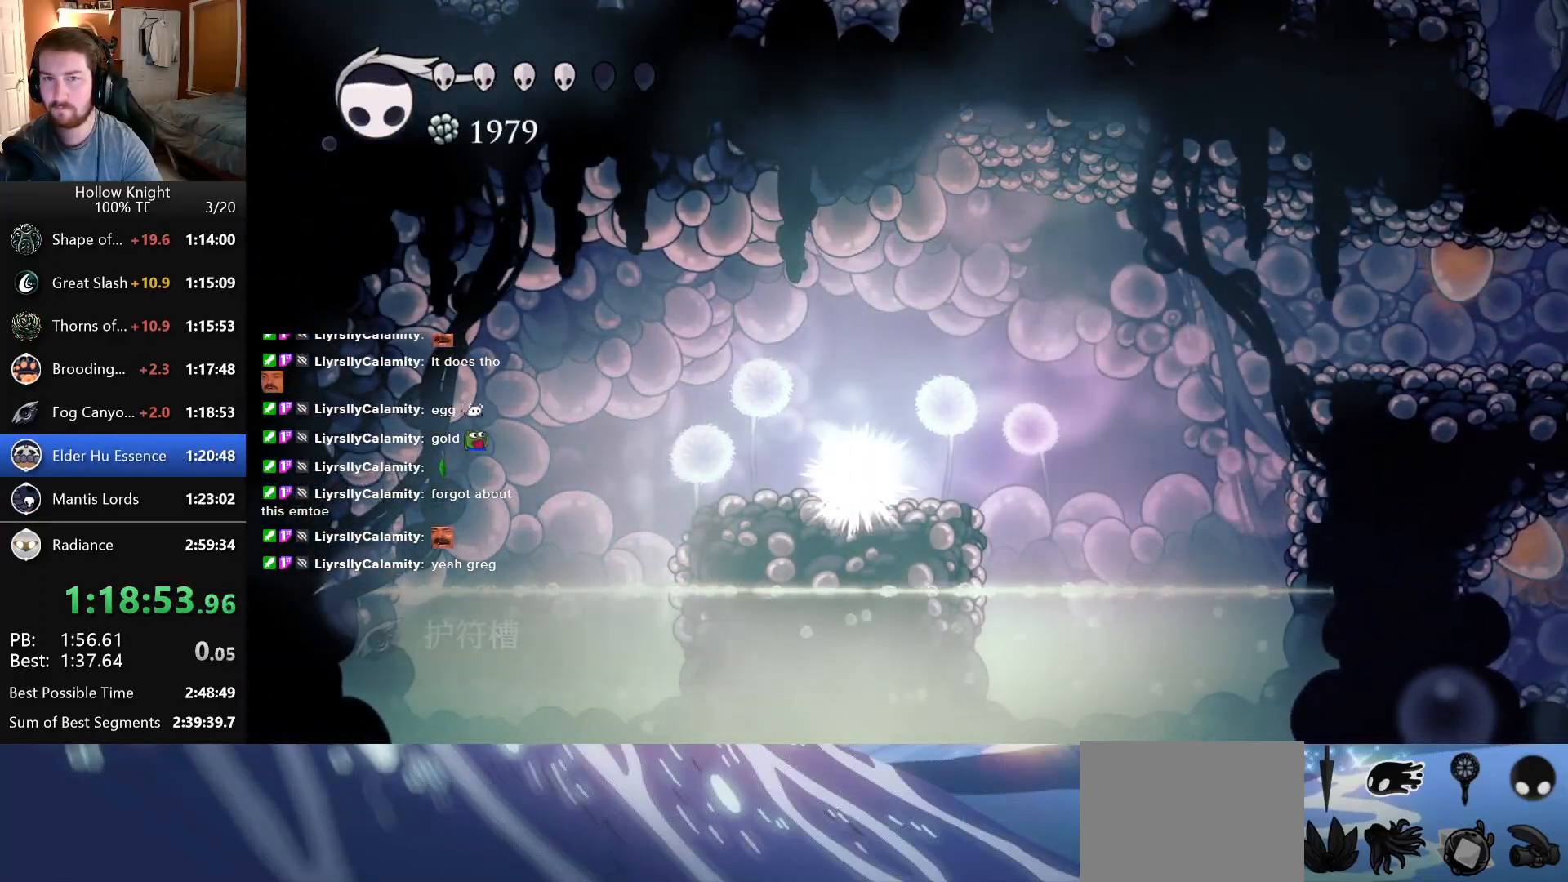
{"keys": ["right"], "events": [[33, "right", "down"], [133, "right", "up"], [233, "right", "down"], [350, "right", "up"], [433, "right", "down"]]}
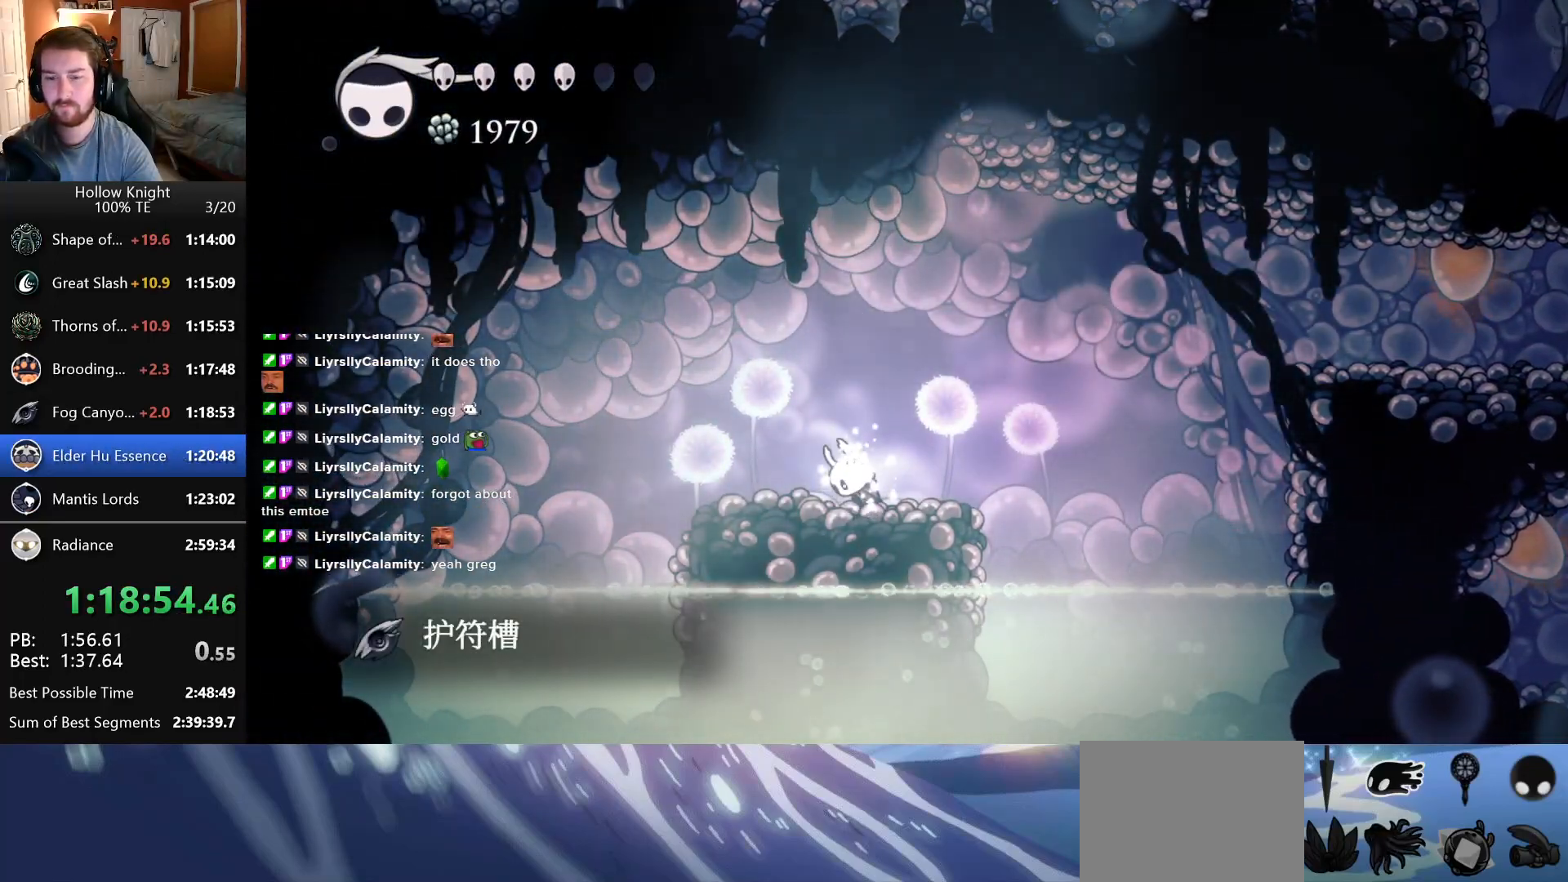
{"keys": ["right"], "events": []}
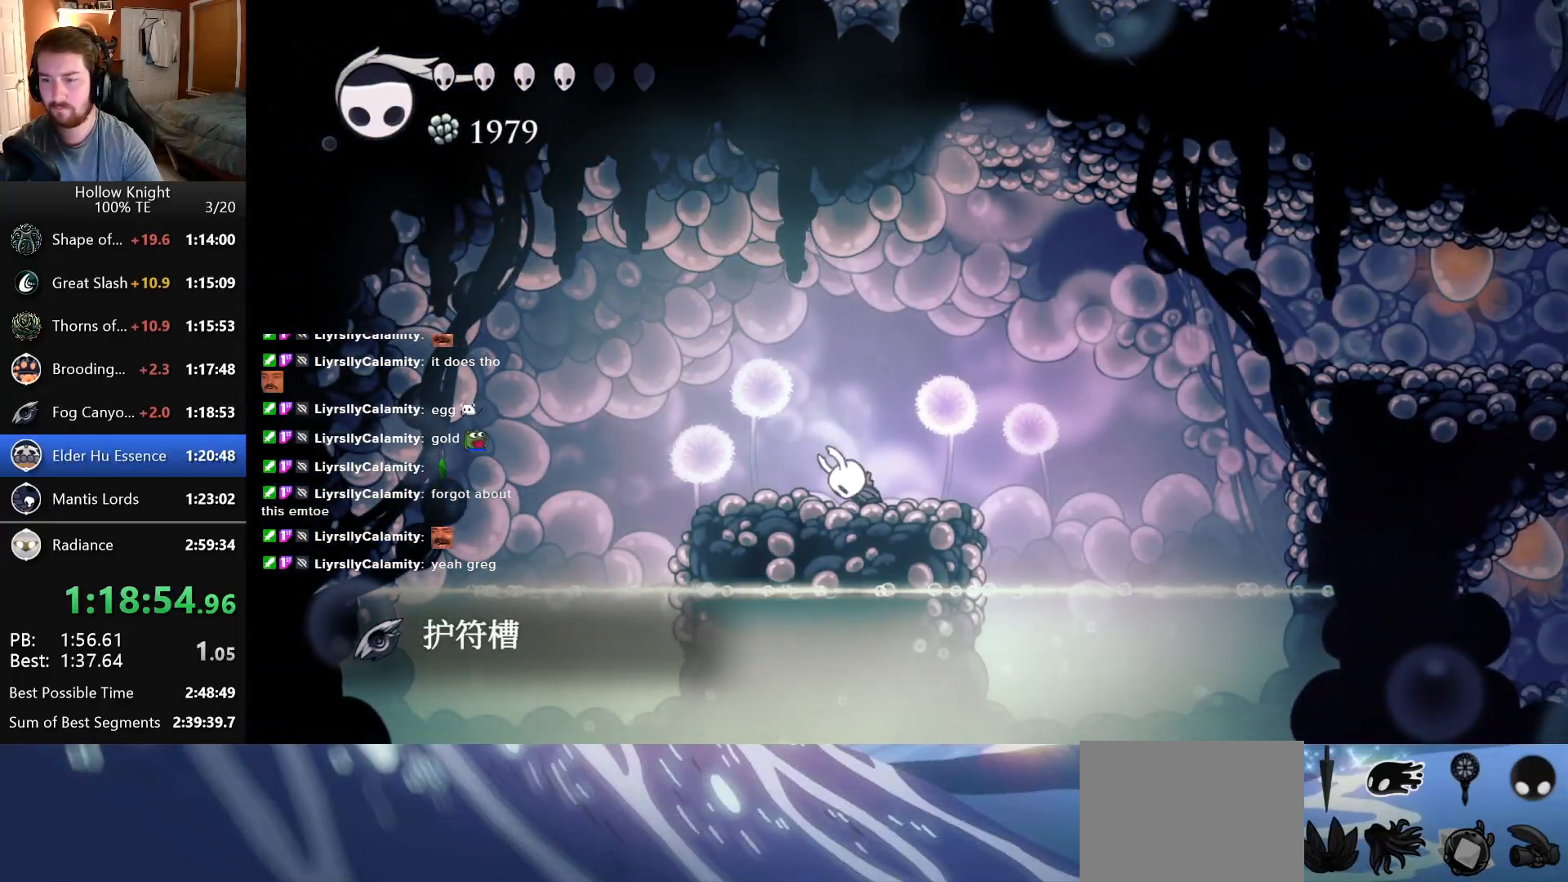
{"keys": ["right"], "events": []}
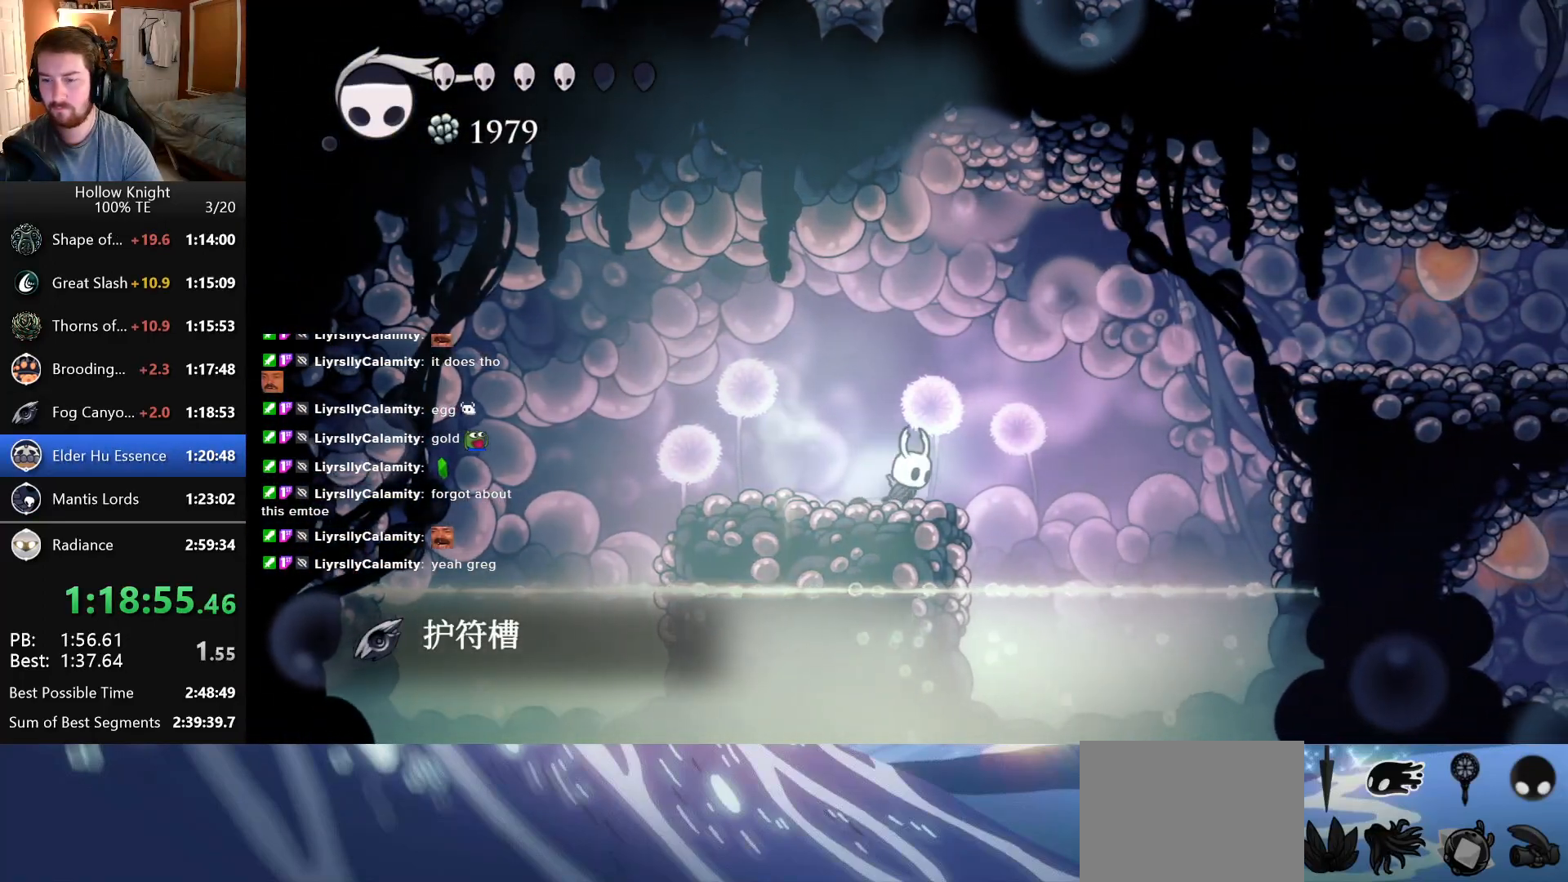
{"keys": ["right"], "events": []}
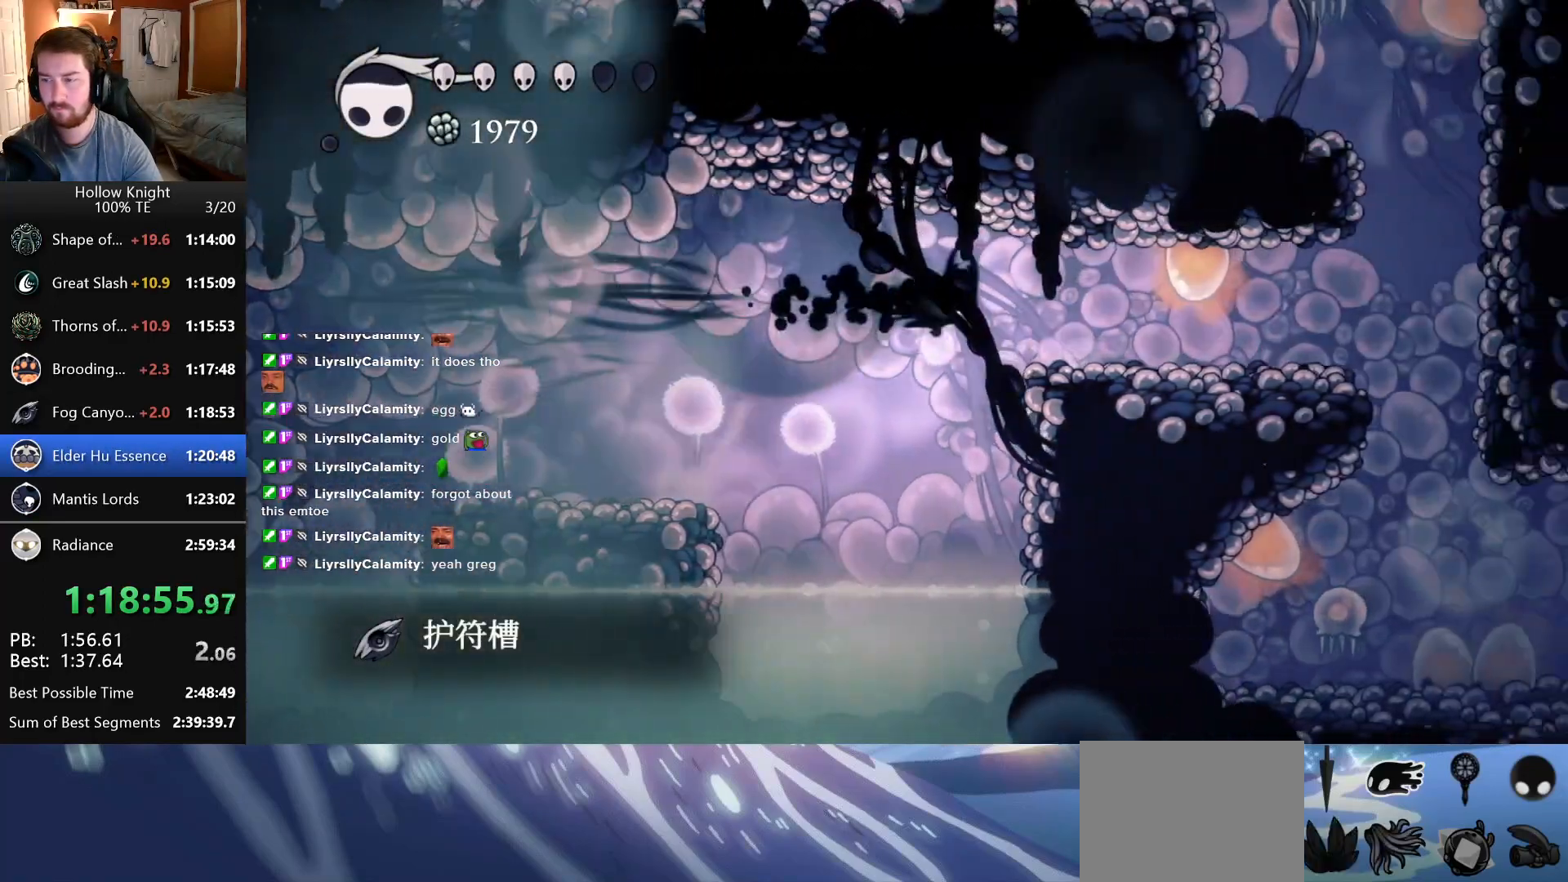
{"keys": ["right"], "events": []}
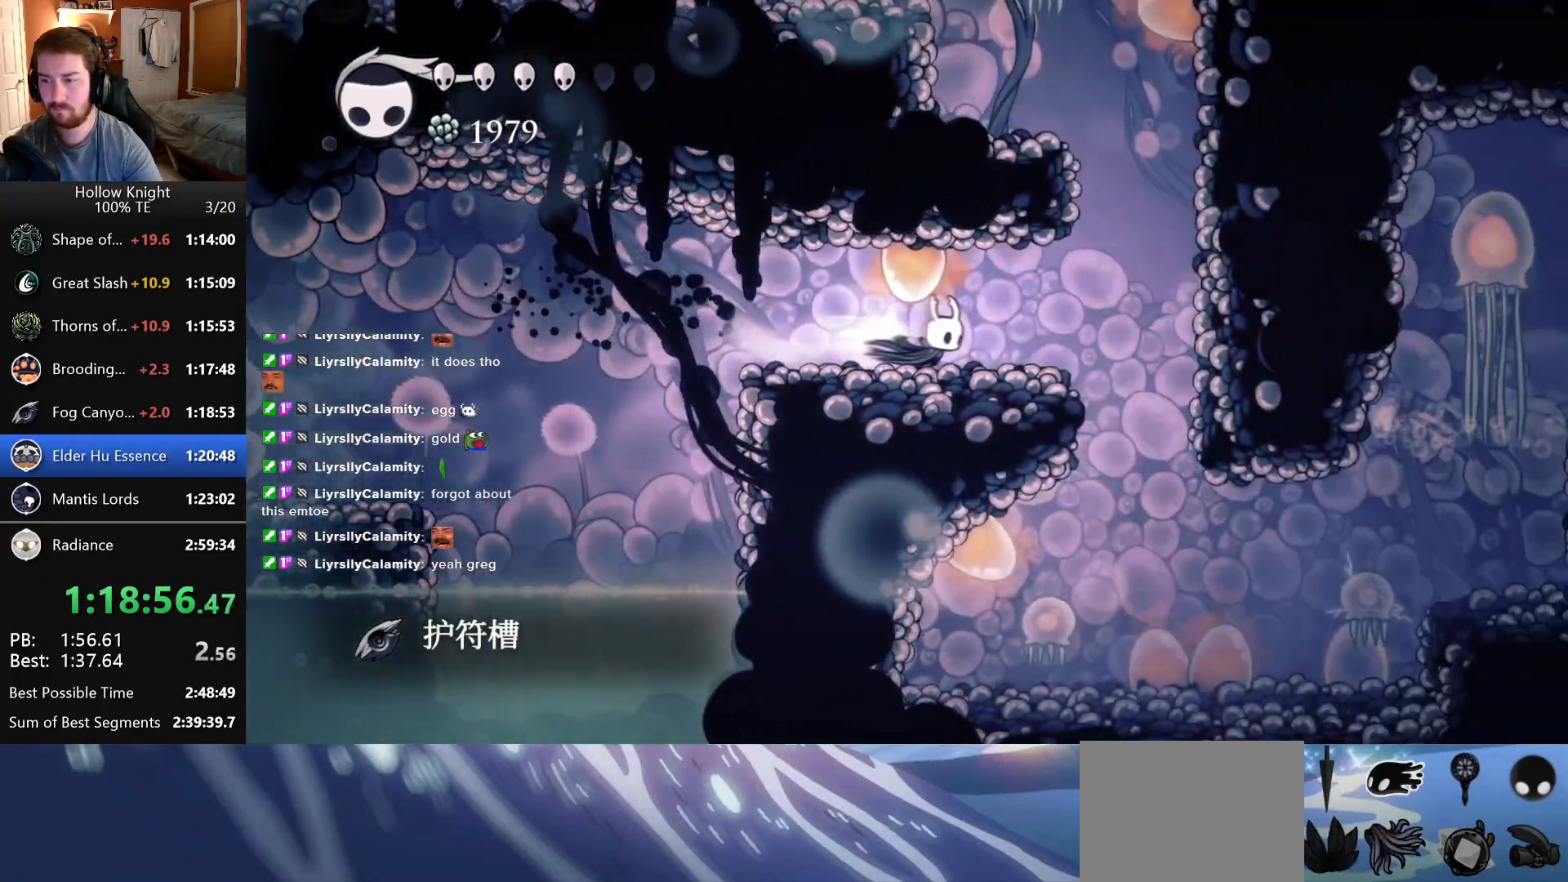
{"keys": [], "events": [[183, "right", "up"]]}
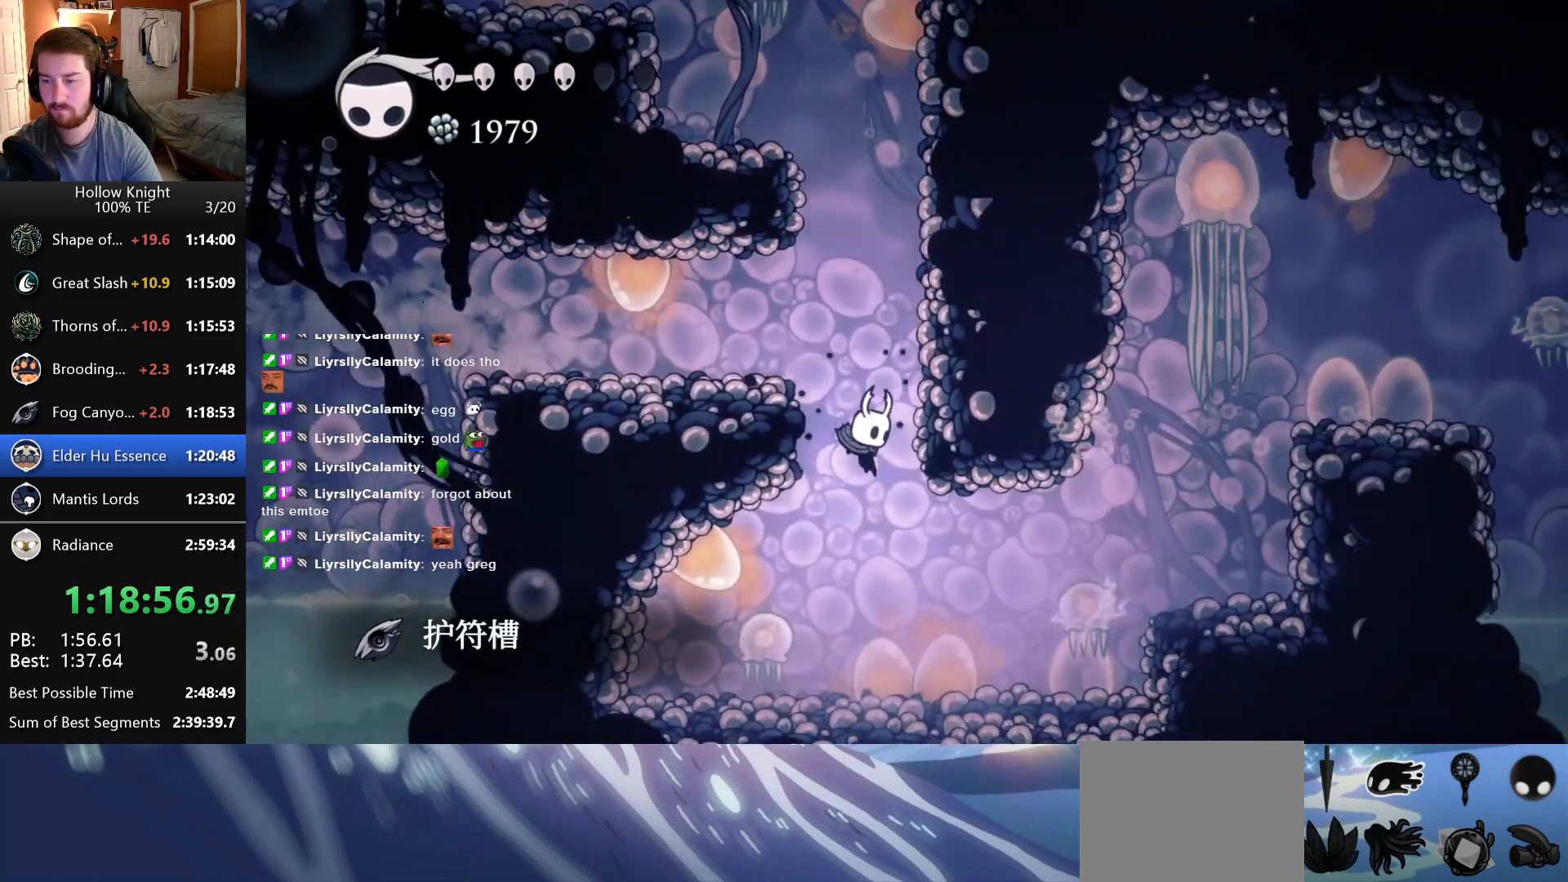
{"keys": ["right"], "events": [[33, "right", "down"]]}
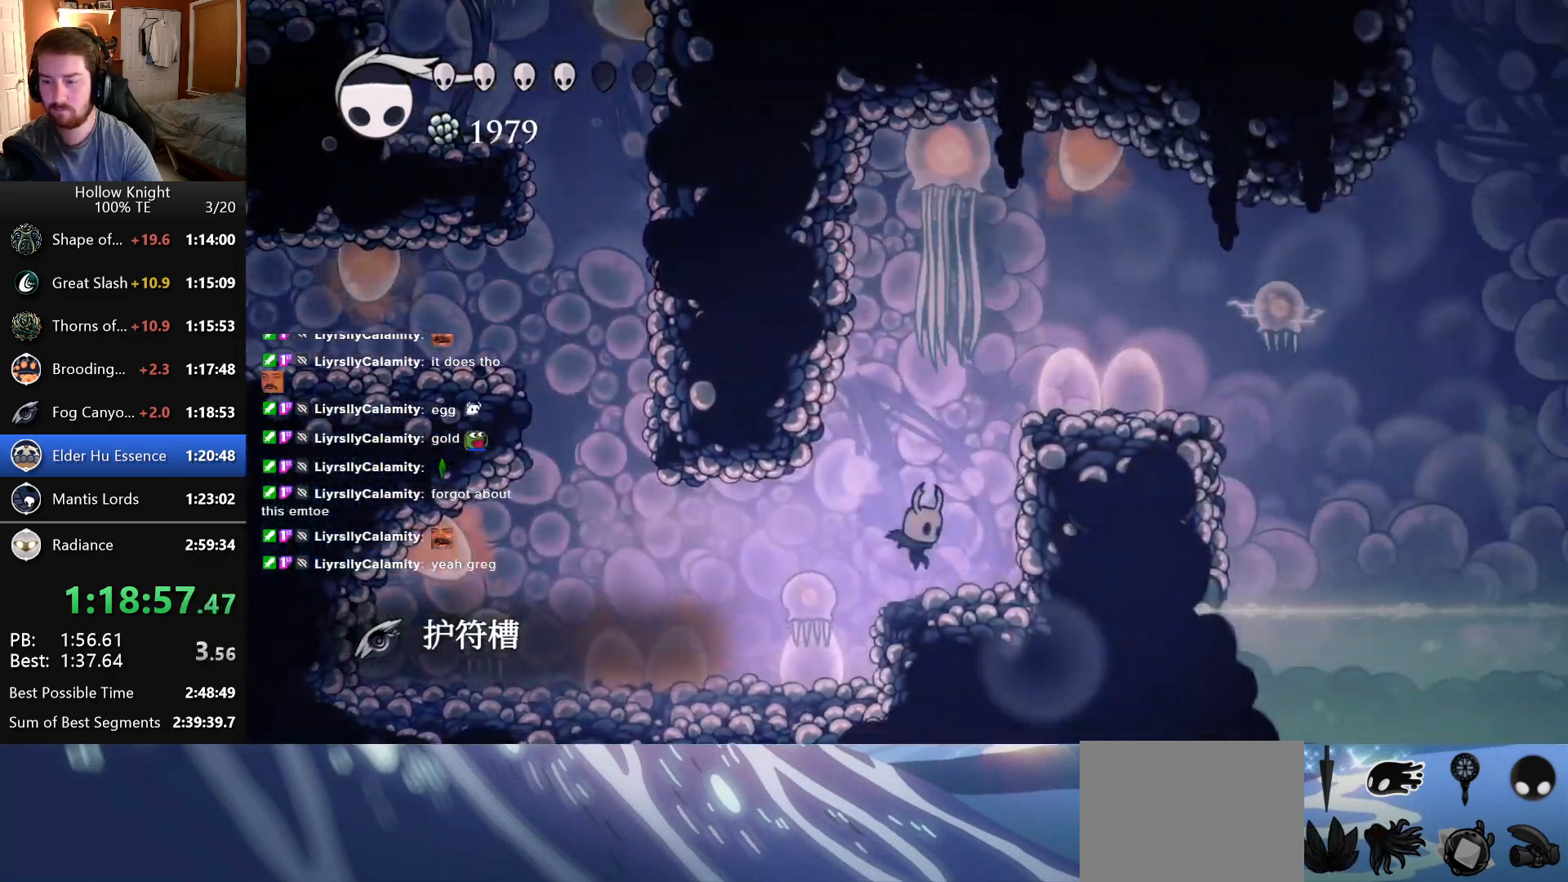
{"keys": ["right"], "events": []}
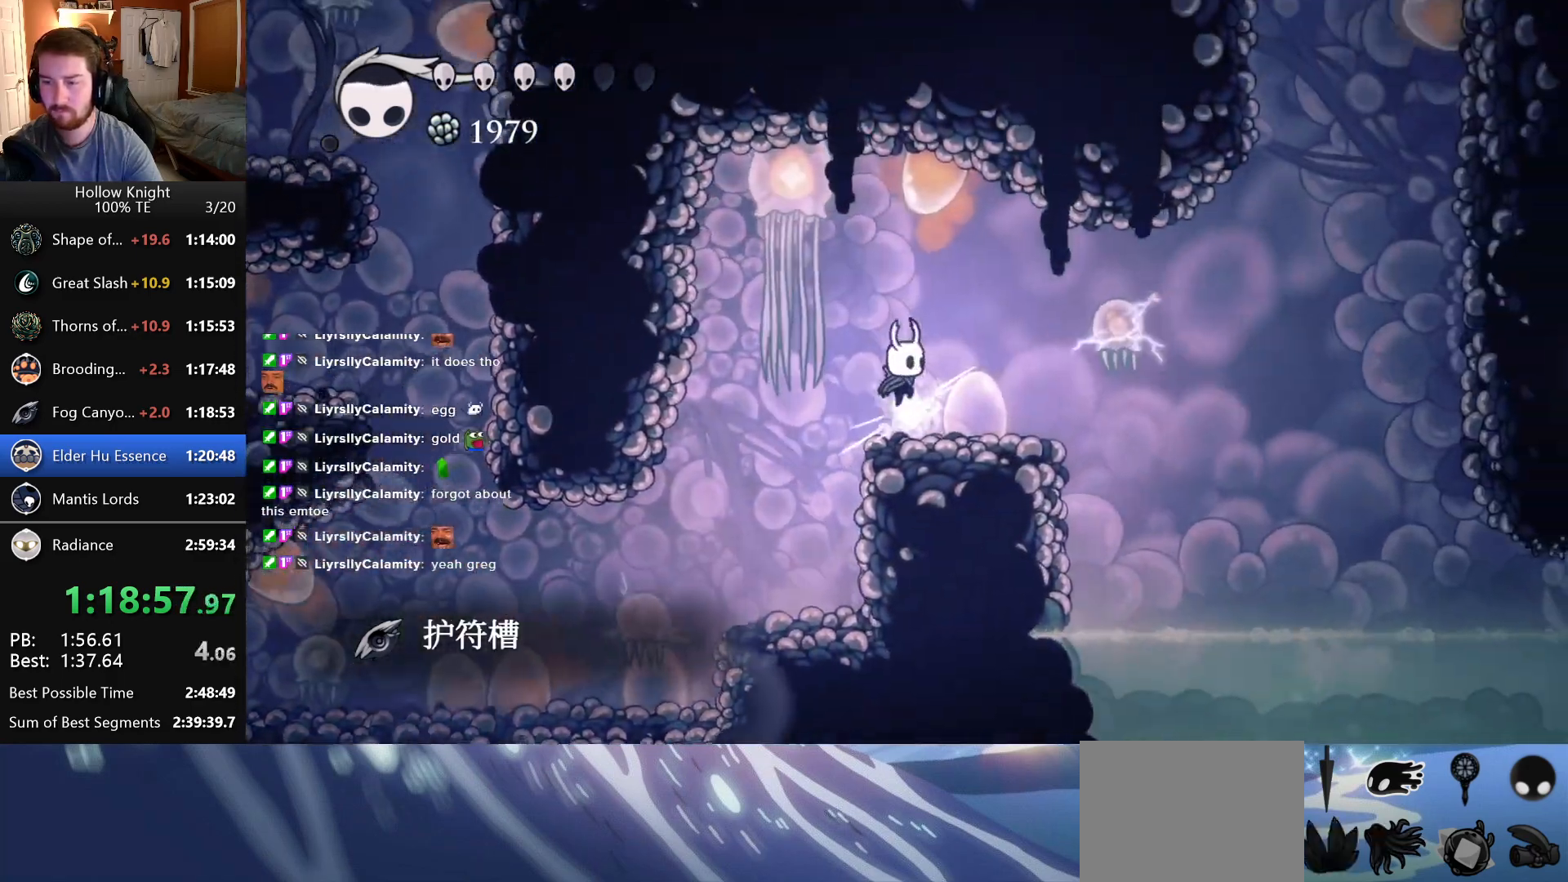
{"keys": ["right"], "events": [[216, "up", "down"], [466, "up", "up"]]}
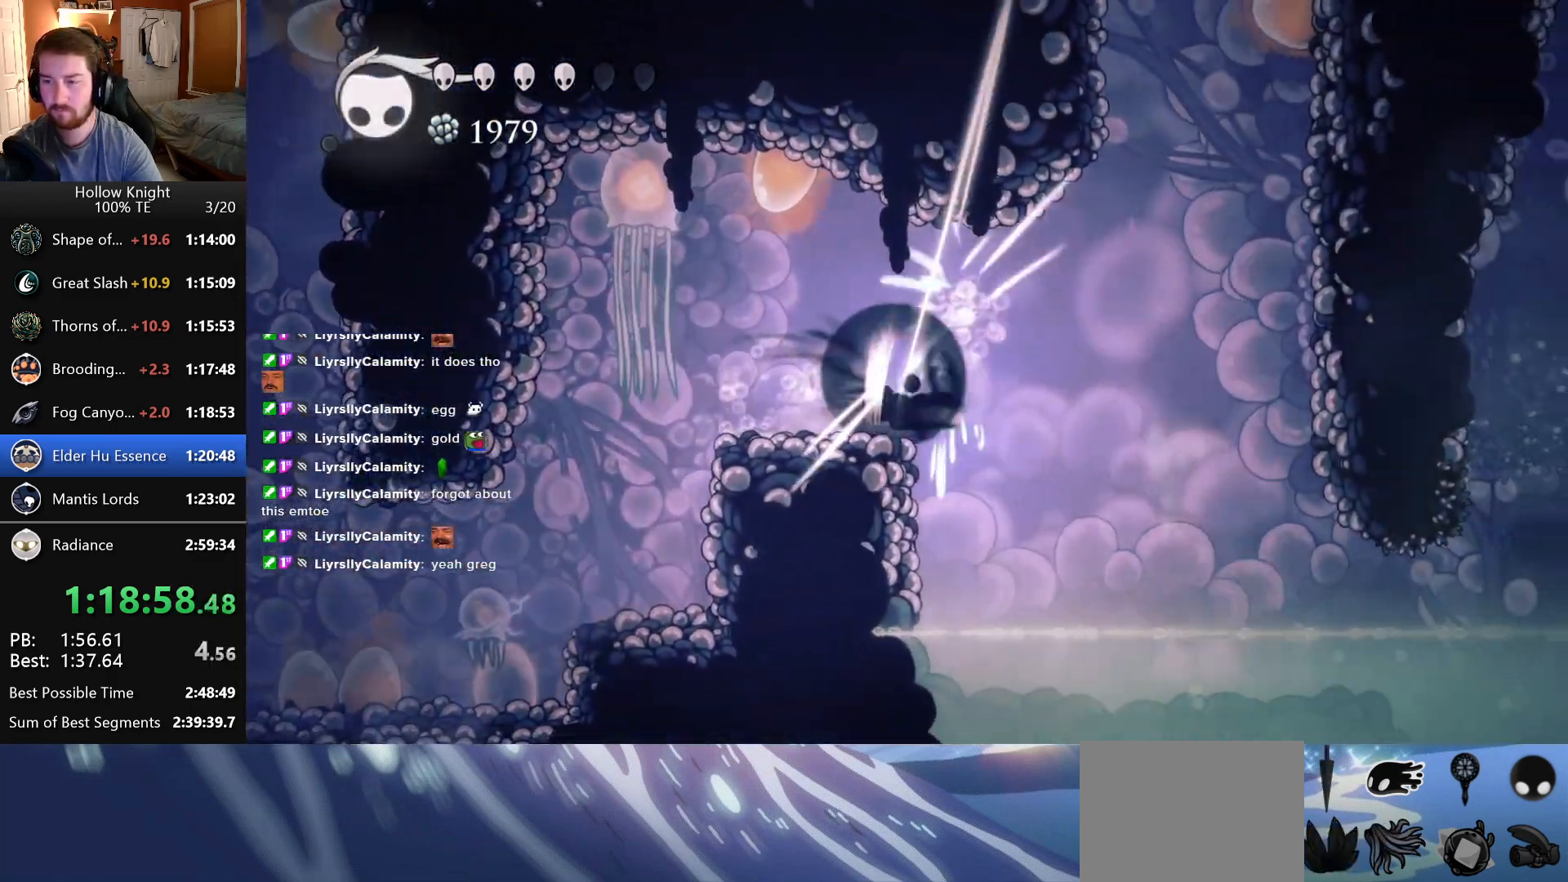
{"keys": [], "events": [[416, "right", "up"]]}
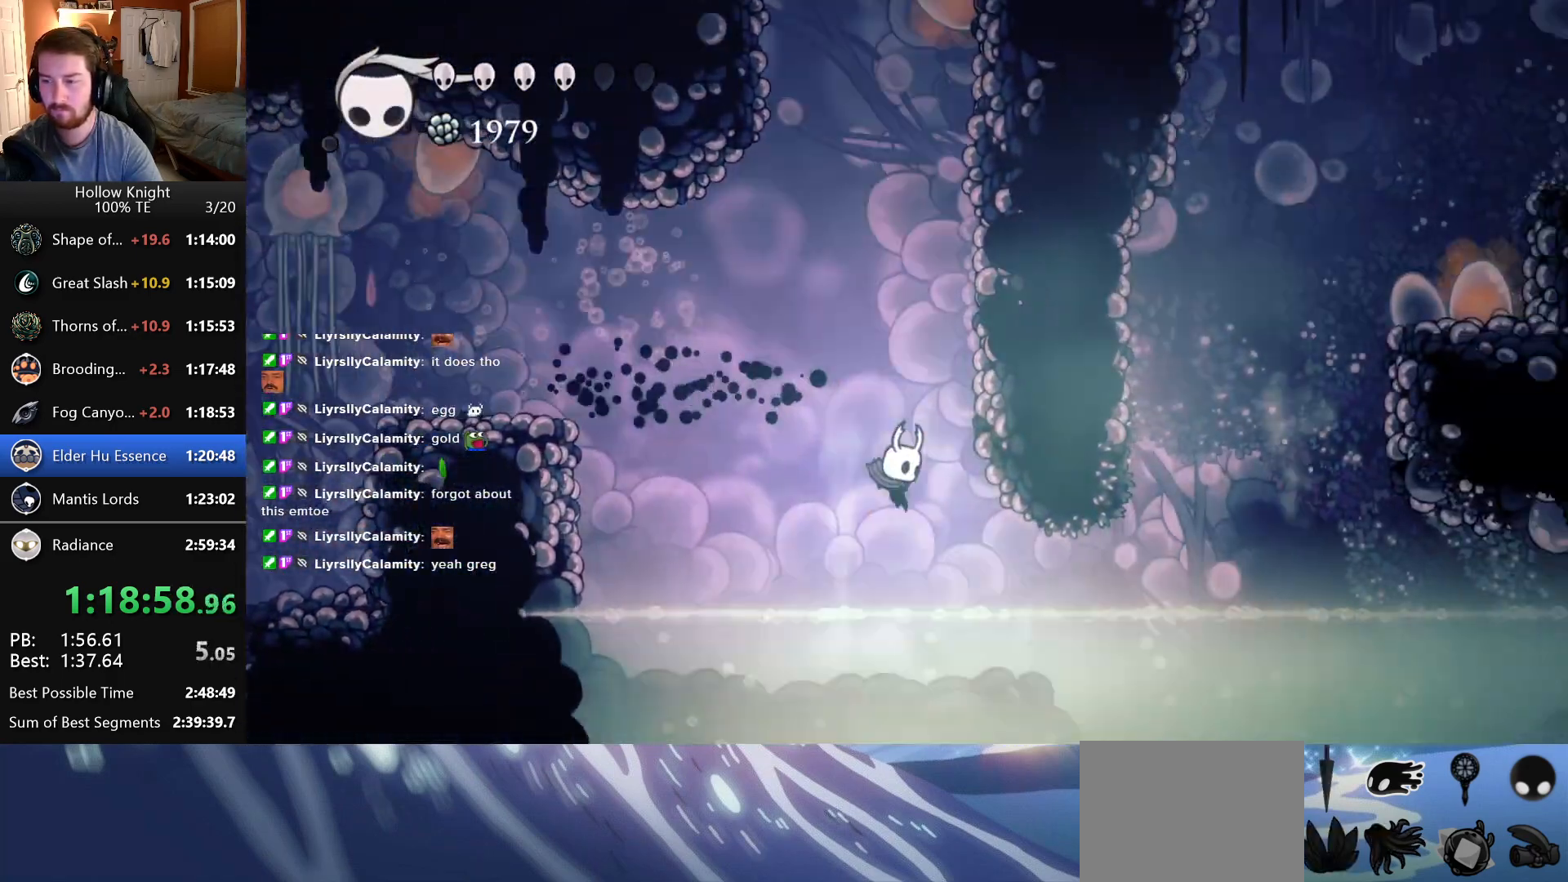
{"keys": ["right"], "events": [[16, "right", "down"]]}
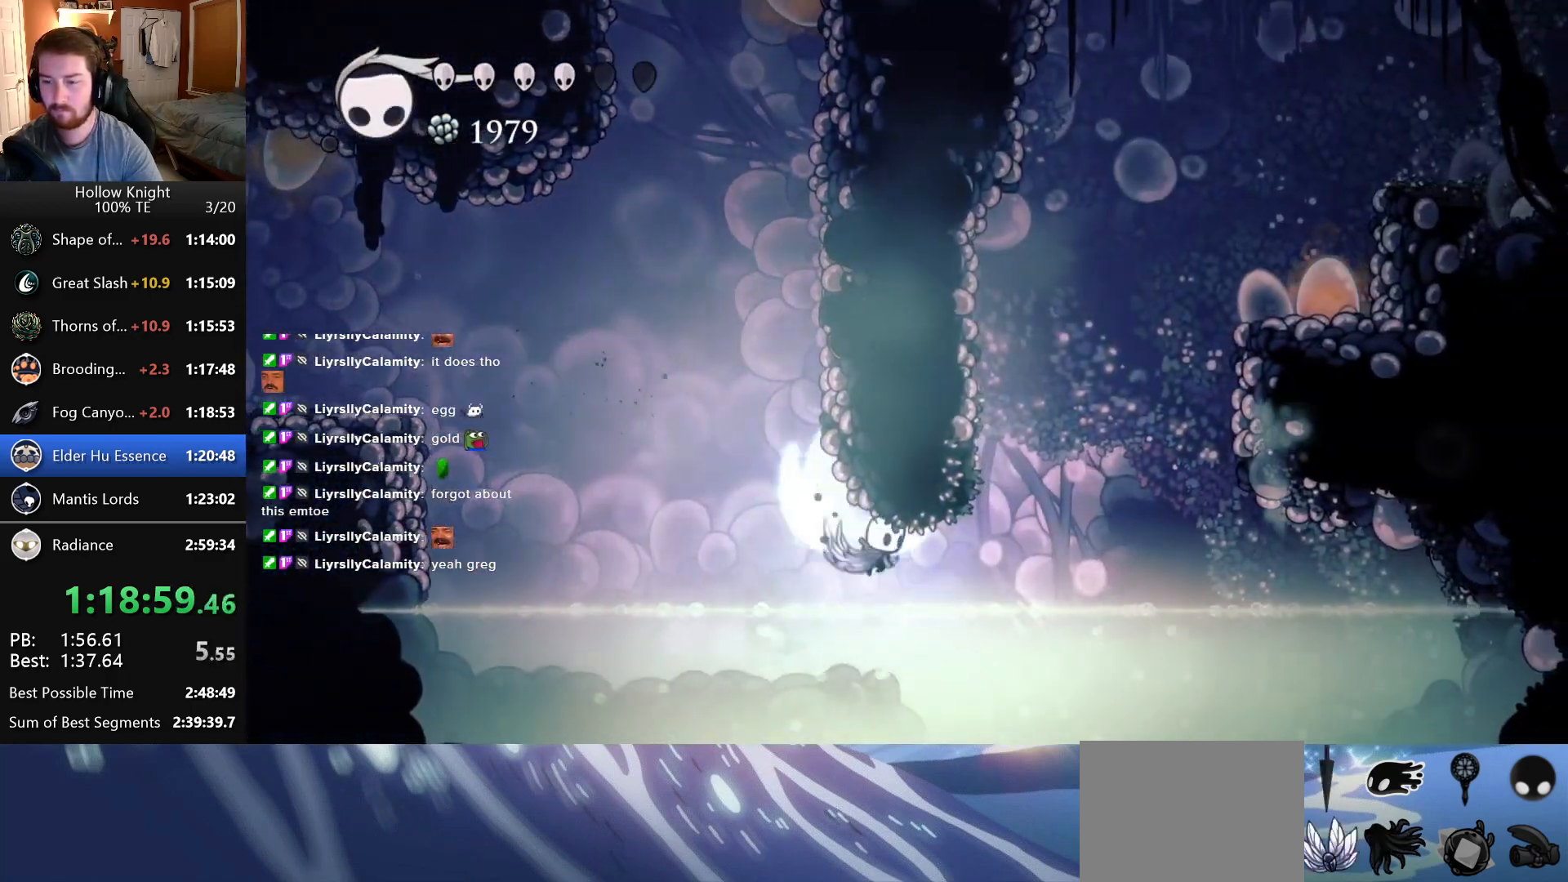
{"keys": ["left"], "events": [[450, "right", "up"], [500, "left", "down"]]}
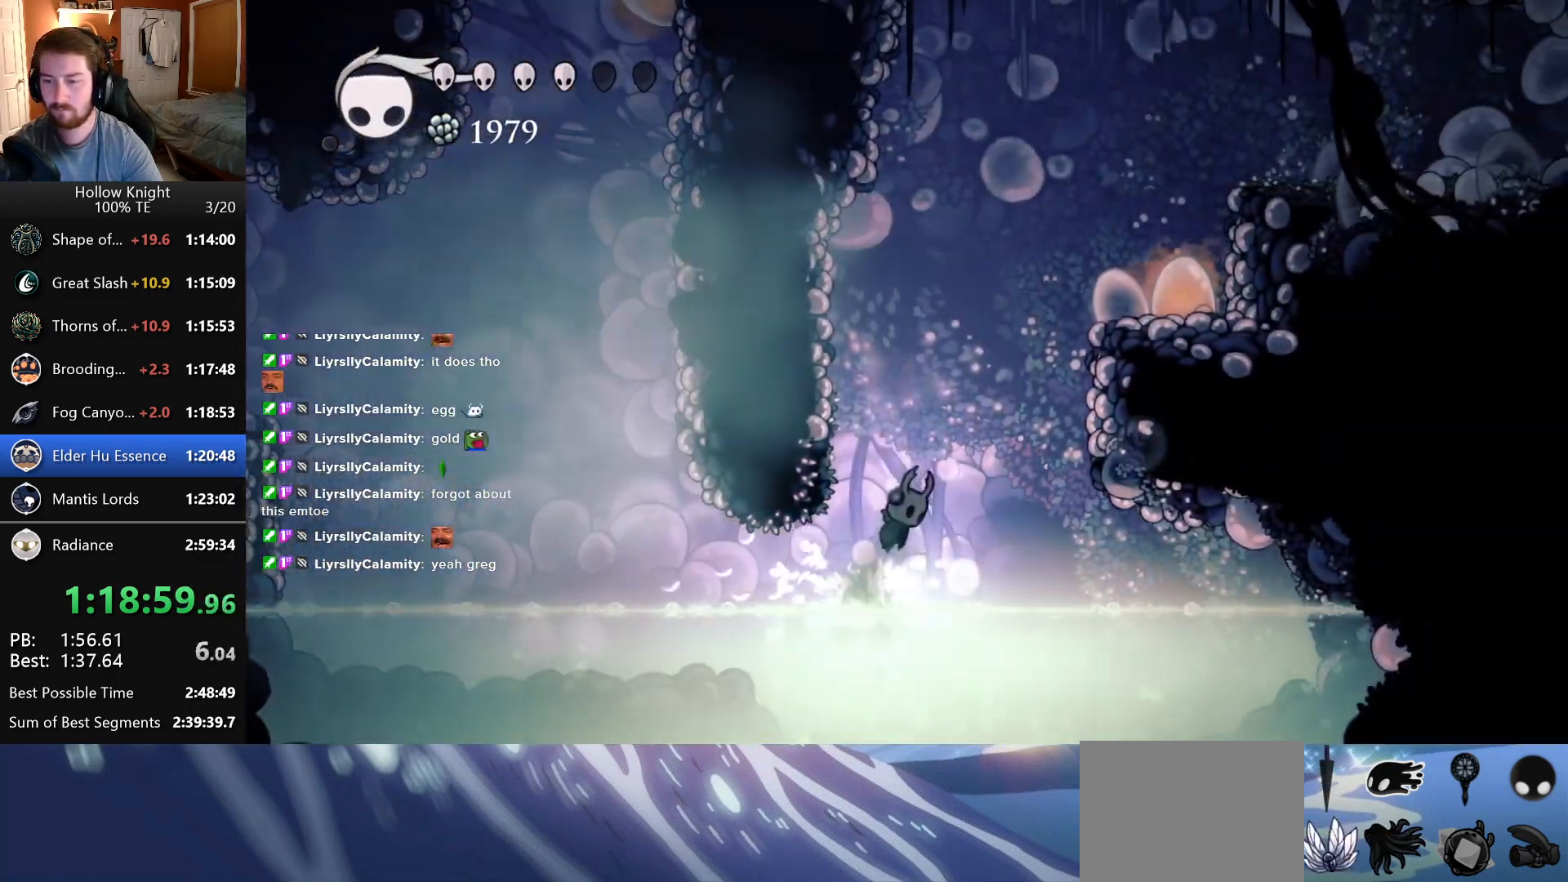
{"keys": ["right"], "events": [[316, "left", "up"], [316, "right", "down"]]}
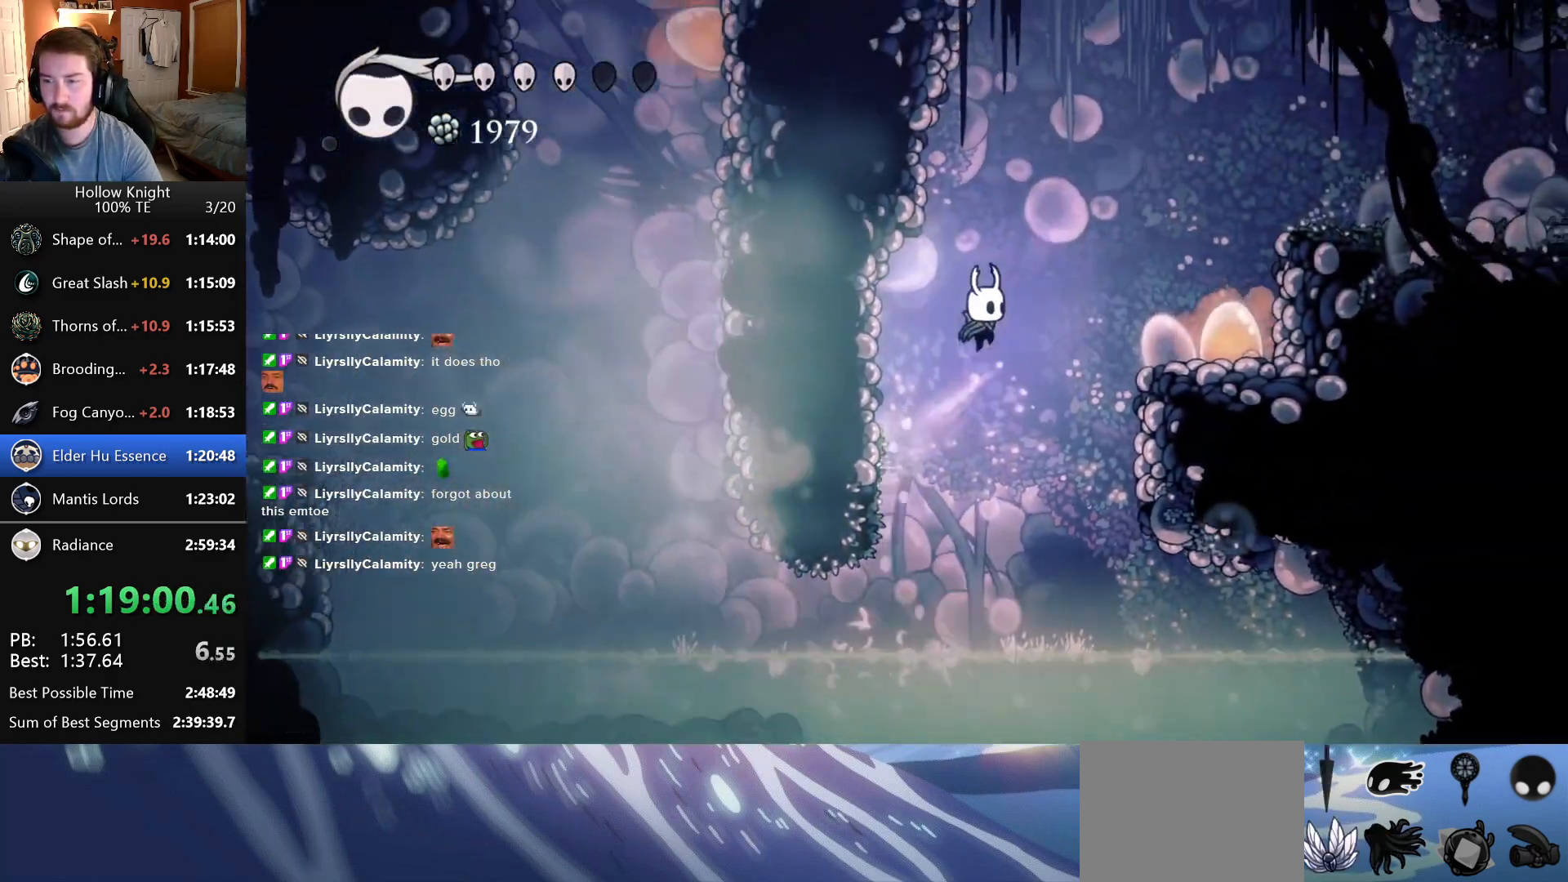
{"keys": ["right"], "events": []}
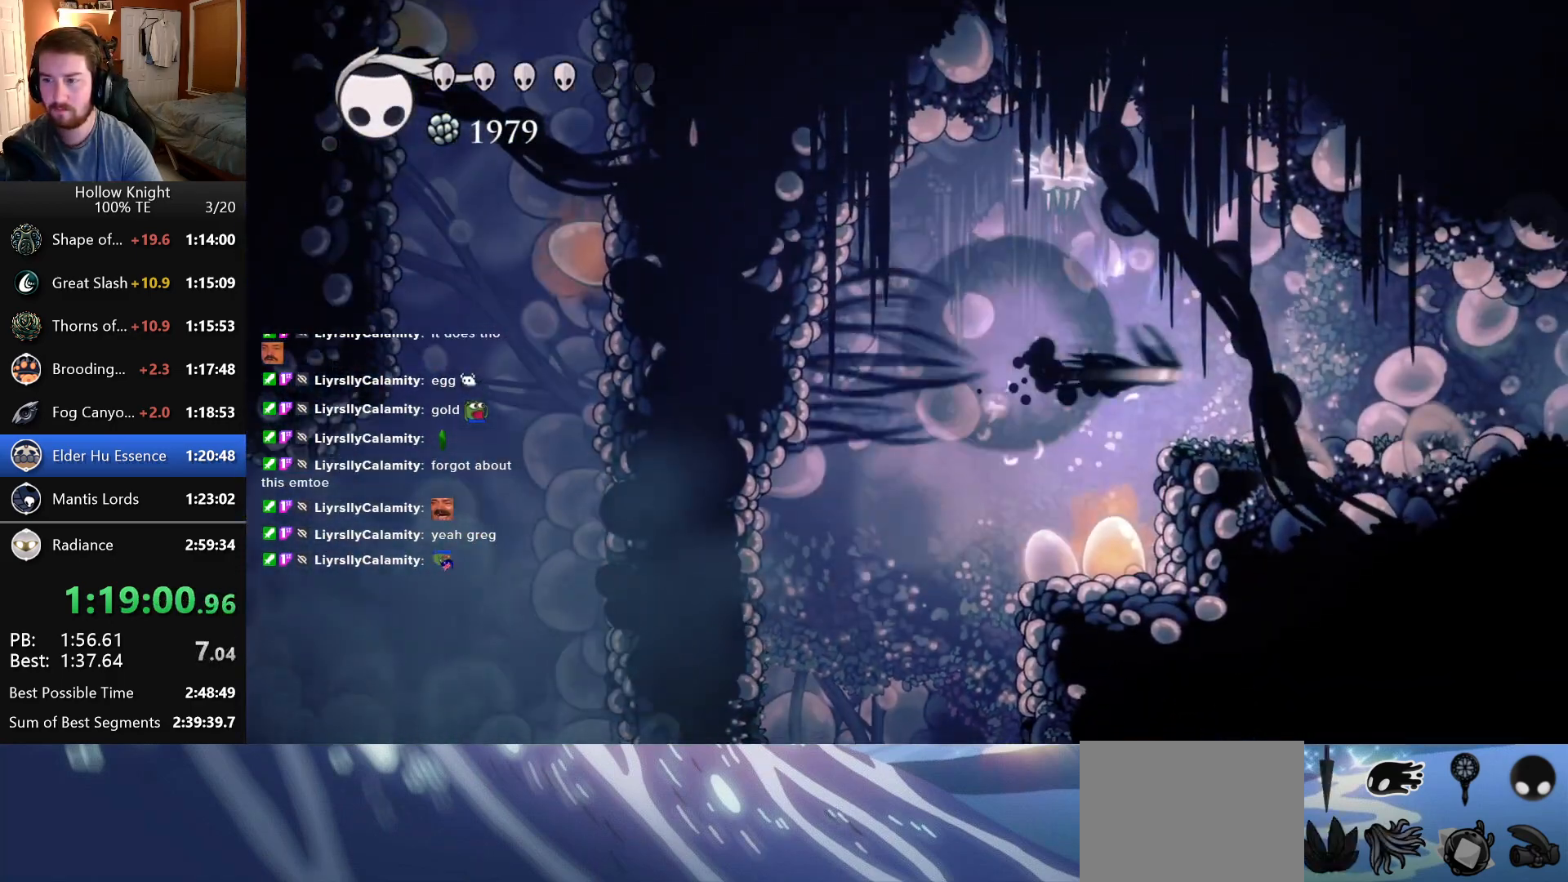
{"keys": ["right"], "events": []}